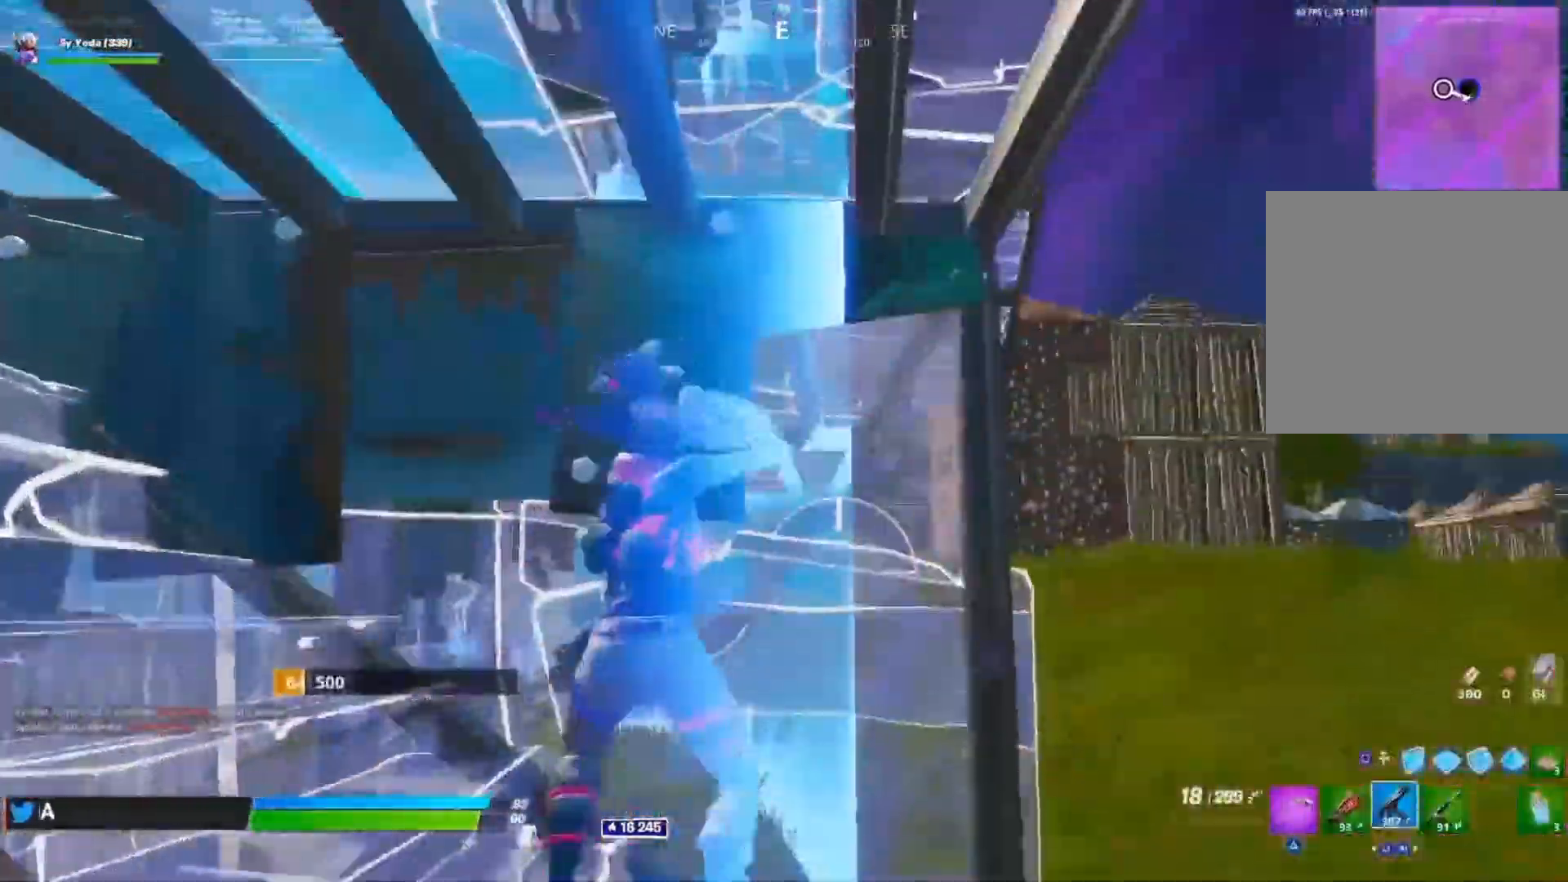
Gameplay with a controller (PlayStation layout); each line is a JSON object with the inputs held at the frame after it. "events" lists button and stick changes between this image and that frame as [ms after this image, input, new state], when the widget could be followed in between. Not read: R1.
{"buttons": ["CROSS"], "left_stick": "left", "right_stick": "center", "events": [[133, "SQUARE", "down"], [183, "SQUARE", "up"], [200, "left_stick", "center"], [233, "SQUARE", "down"], [350, "left_stick", "left"], [417, "SQUARE", "up"]]}
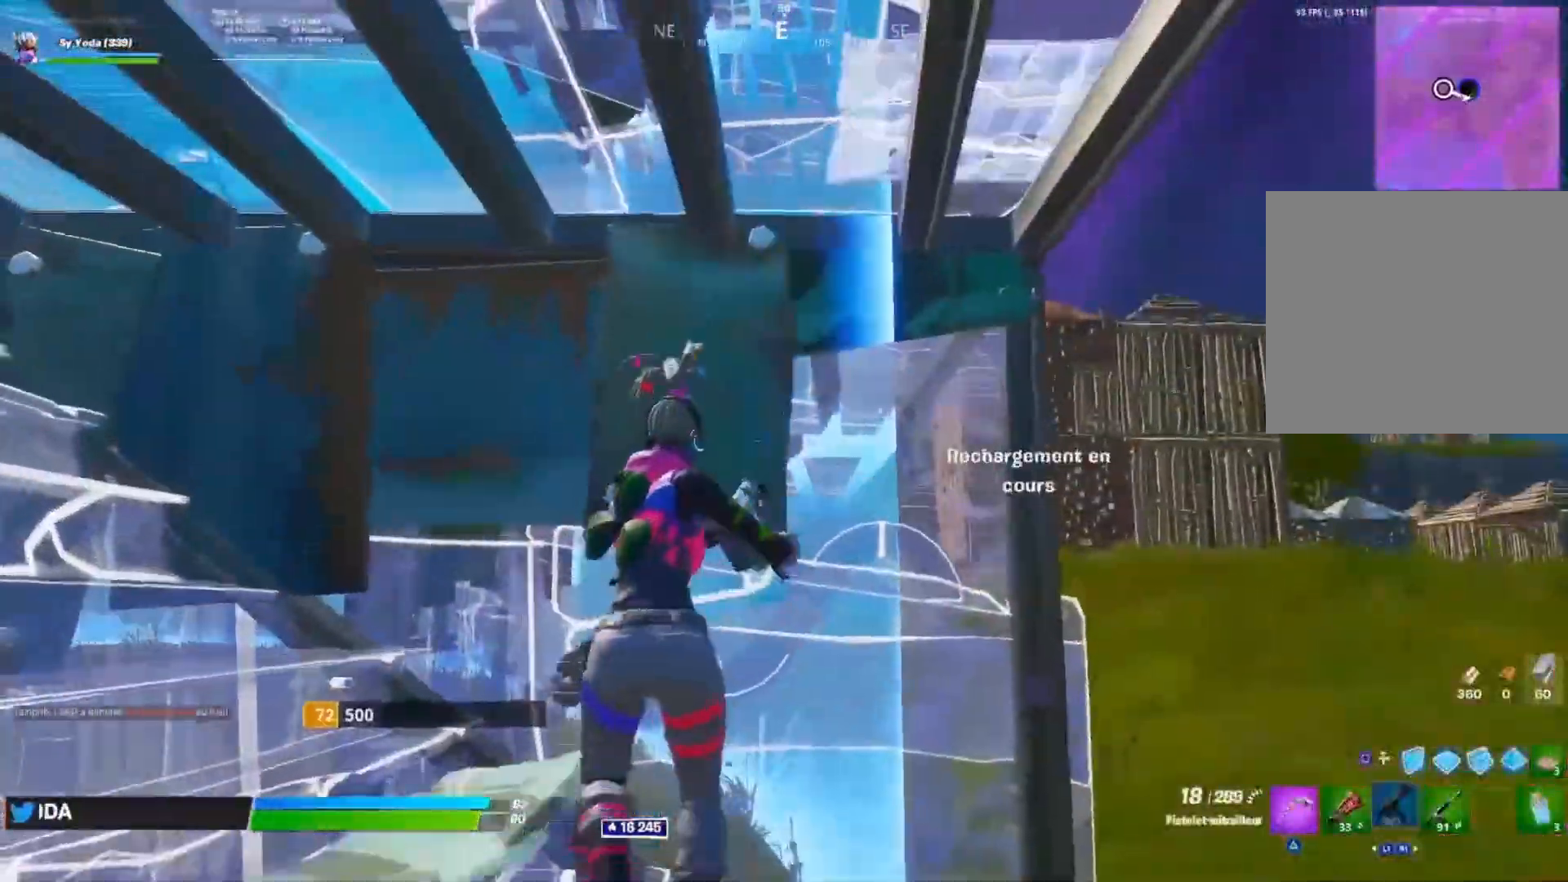
{"buttons": ["CROSS"], "left_stick": "left", "right_stick": "center", "events": [[33, "right_stick", "left"], [50, "R3", "down"], [117, "R3", "up"], [117, "right_stick", "up-left"], [217, "R3", "down"], [250, "left_stick", "center"], [283, "R3", "up"], [350, "right_stick", "center"], [417, "left_stick", "left"]]}
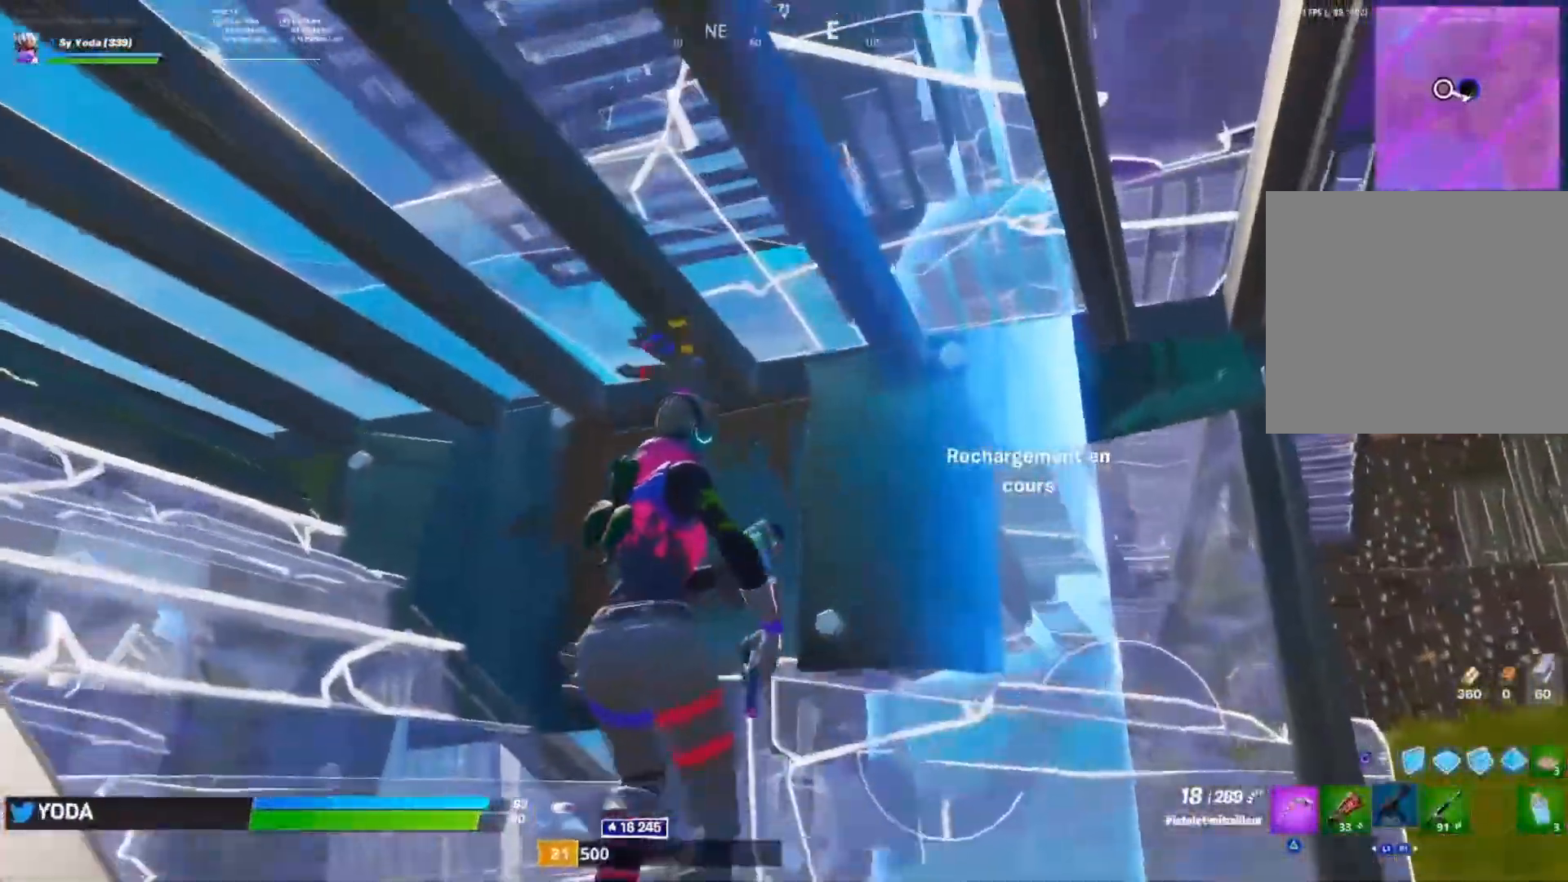
{"buttons": [], "left_stick": "left", "right_stick": "left", "events": [[83, "R3", "down"], [100, "left_stick", "right"], [133, "R3", "up"], [233, "R3", "down"], [233, "left_stick", "left"], [300, "R3", "up"], [300, "right_stick", "left"], [417, "left_stick", "center"], [500, "CROSS", "up"], [500, "left_stick", "left"]]}
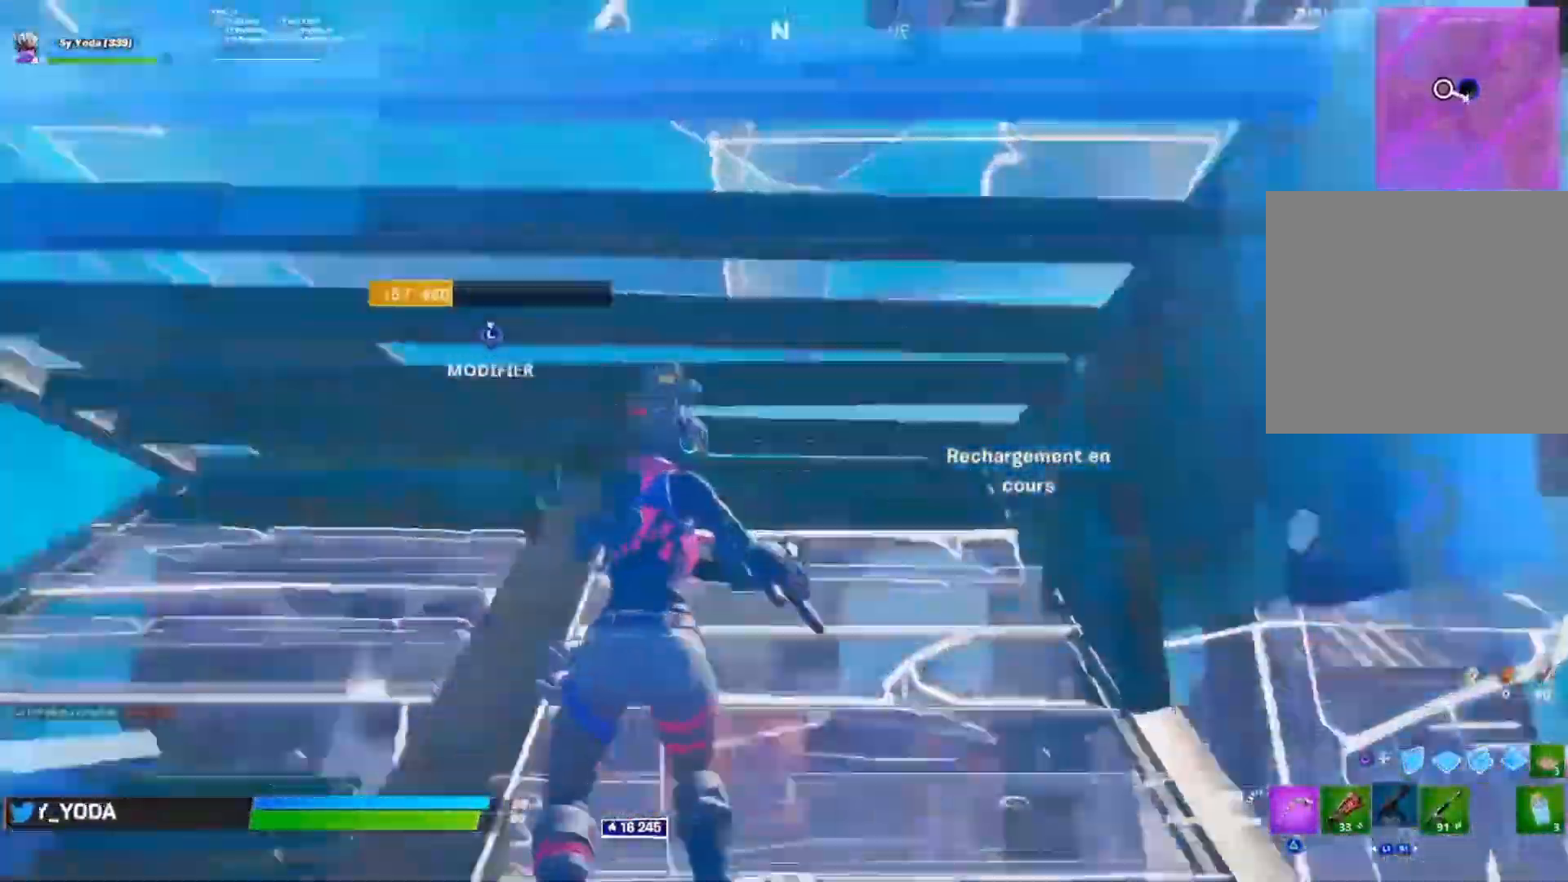
{"buttons": ["CROSS"], "left_stick": "up-left", "right_stick": "down-left", "events": [[50, "R3", "down"], [100, "left_stick", "up-left"], [133, "R3", "up"], [150, "right_stick", "center"], [200, "CROSS", "down"], [200, "R3", "down"], [283, "R3", "up"], [283, "right_stick", "down-left"]]}
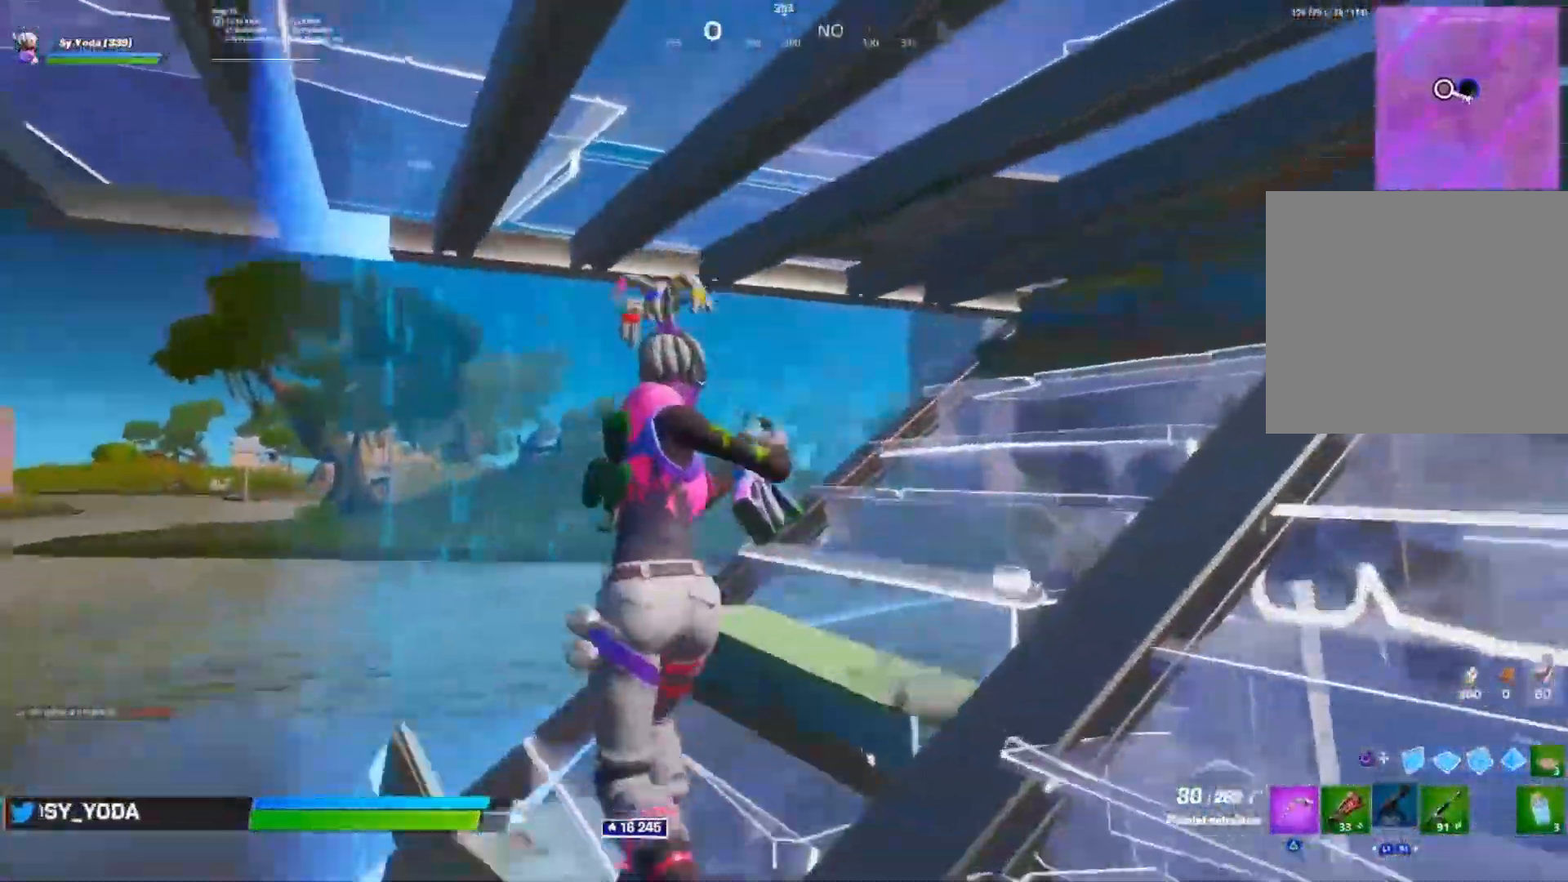
{"buttons": [], "left_stick": "up", "right_stick": "down-right", "events": [[100, "right_stick", "center"], [167, "L1", "down"], [167, "L2", "down"], [267, "right_stick", "left"], [283, "CIRCLE", "down"], [283, "L1", "up"], [283, "L2", "up"], [333, "left_stick", "up"], [367, "CIRCLE", "up"], [400, "right_stick", "down"], [417, "CROSS", "up"], [450, "right_stick", "down-right"]]}
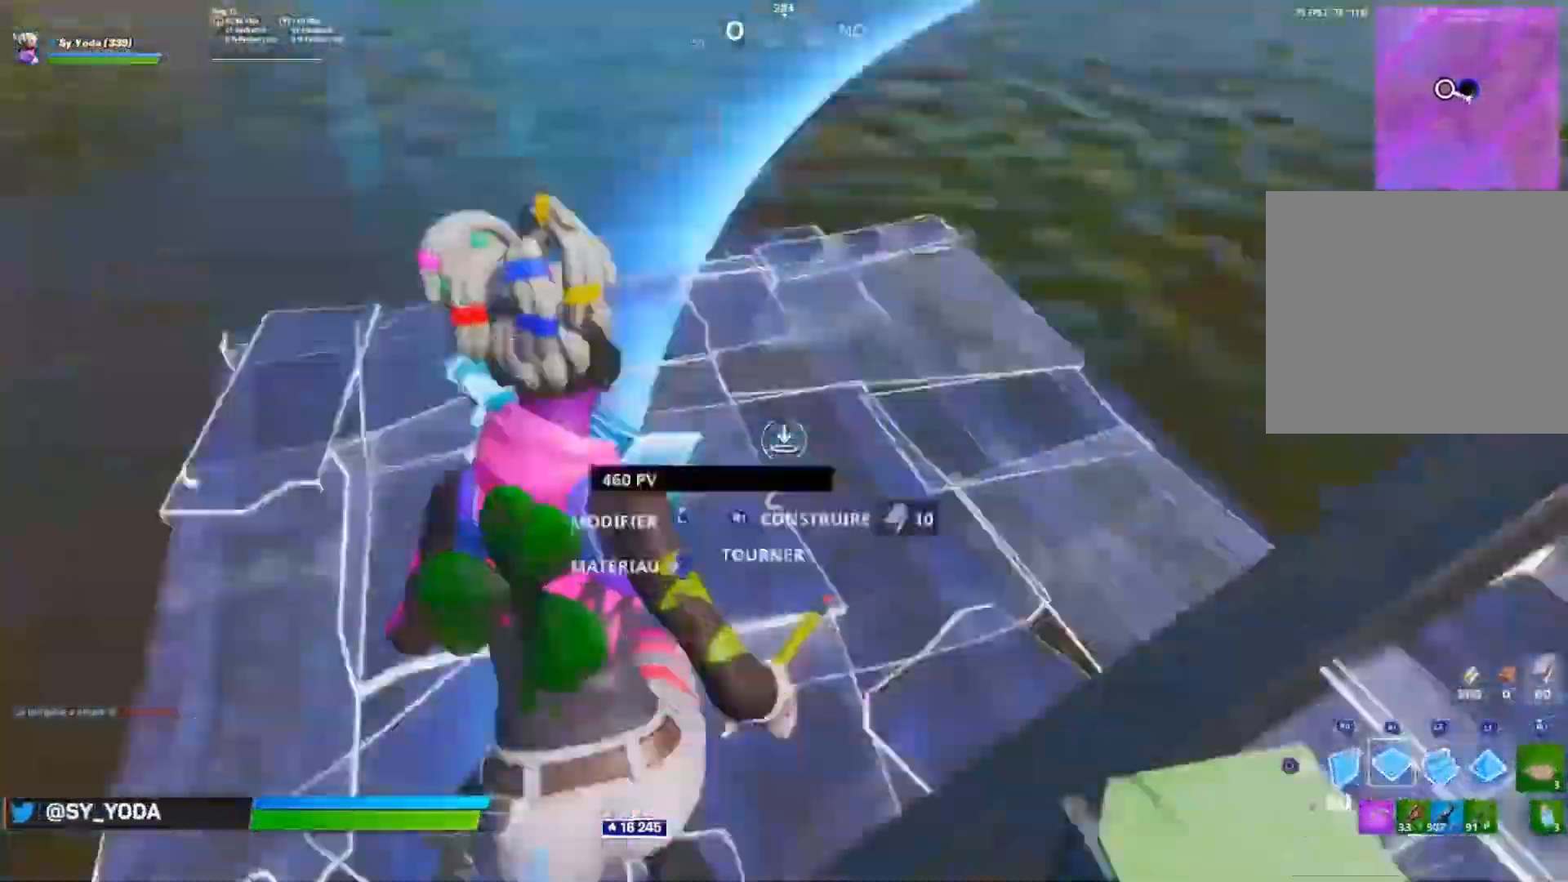
{"buttons": ["CROSS"], "left_stick": "up-left", "right_stick": "up", "events": [[83, "CROSS", "down"], [100, "right_stick", "up-right"], [133, "CROSS", "up"], [200, "CROSS", "down"], [200, "right_stick", "center"], [267, "right_stick", "down"], [333, "right_stick", "center"], [400, "CROSS", "up"], [450, "CROSS", "down"], [450, "left_stick", "up-left"], [450, "right_stick", "up"]]}
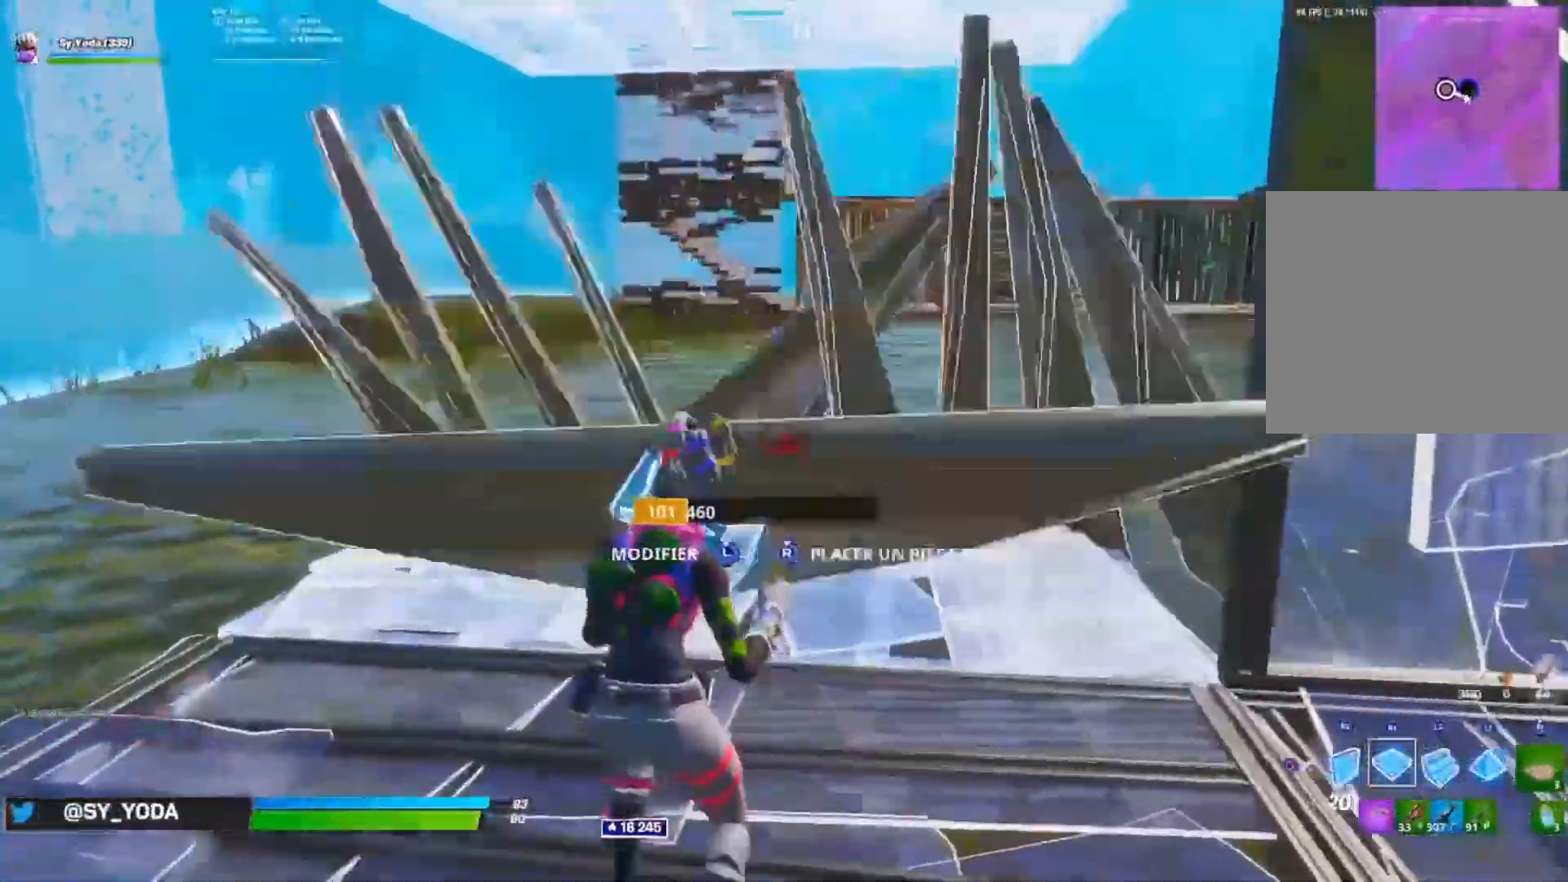
{"buttons": ["CROSS"], "left_stick": "up-left", "right_stick": "left", "events": [[183, "right_stick", "right"], [200, "CROSS", "up"], [200, "R2", "down"], [283, "CROSS", "down"], [300, "R2", "up"], [300, "right_stick", "left"], [350, "CROSS", "up"], [500, "CROSS", "down"]]}
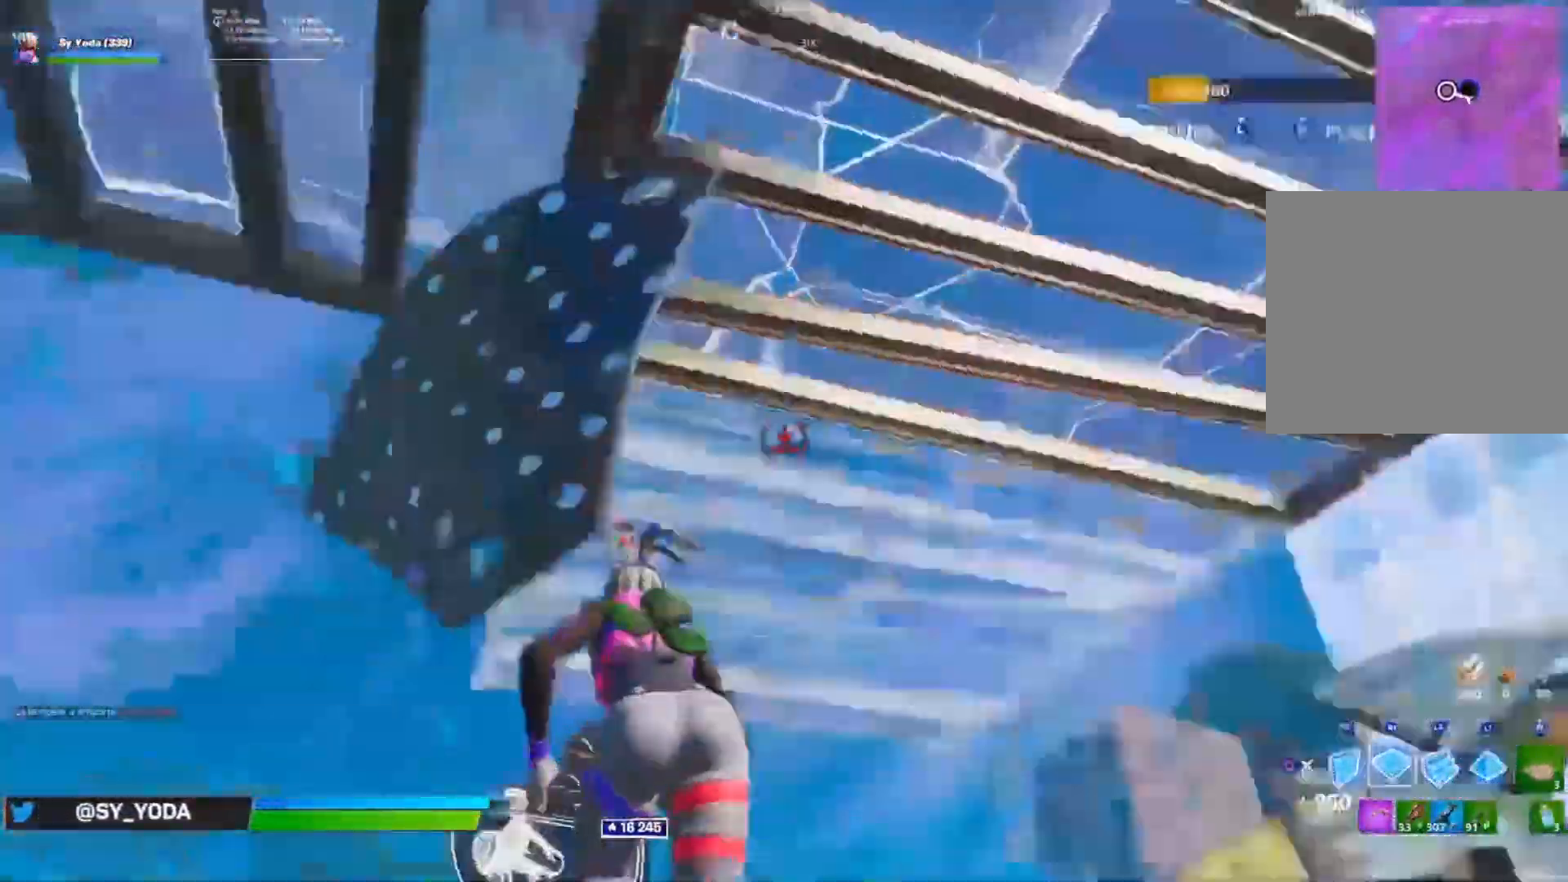
{"buttons": [], "left_stick": "up-left", "right_stick": "up-right", "events": [[83, "left_stick", "up"], [133, "right_stick", "down"], [150, "CROSS", "up"], [250, "right_stick", "right"], [367, "right_stick", "center"], [383, "left_stick", "up-left"], [450, "right_stick", "up-right"]]}
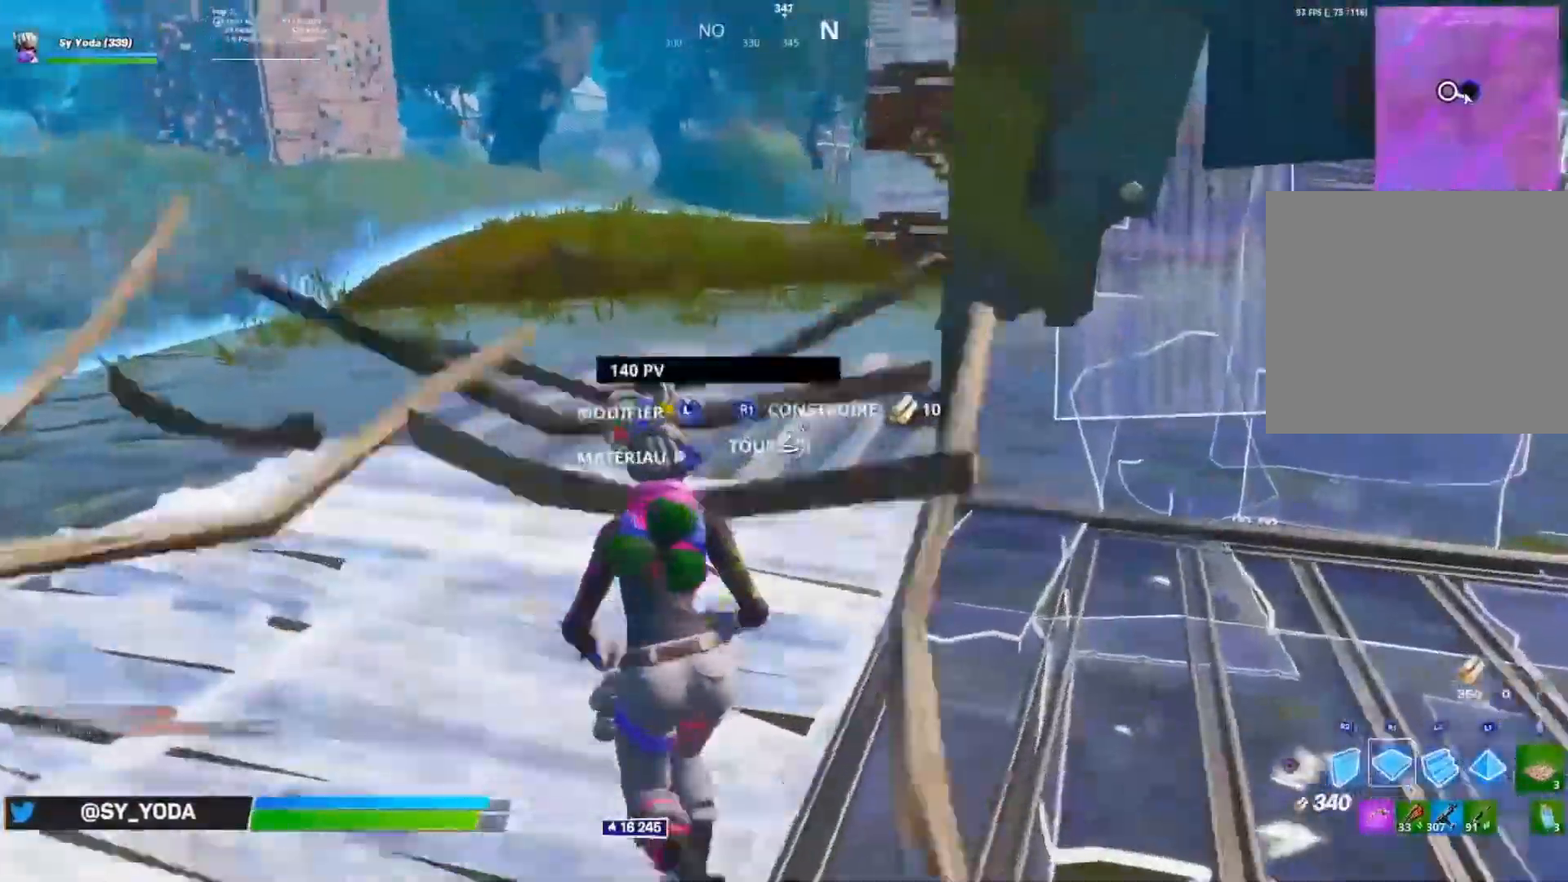
{"buttons": [], "left_stick": "up", "right_stick": "down-right", "events": [[100, "R2", "down"], [183, "R2", "up"], [217, "right_stick", "up-left"], [383, "right_stick", "down-left"], [467, "left_stick", "up"], [500, "right_stick", "down-right"]]}
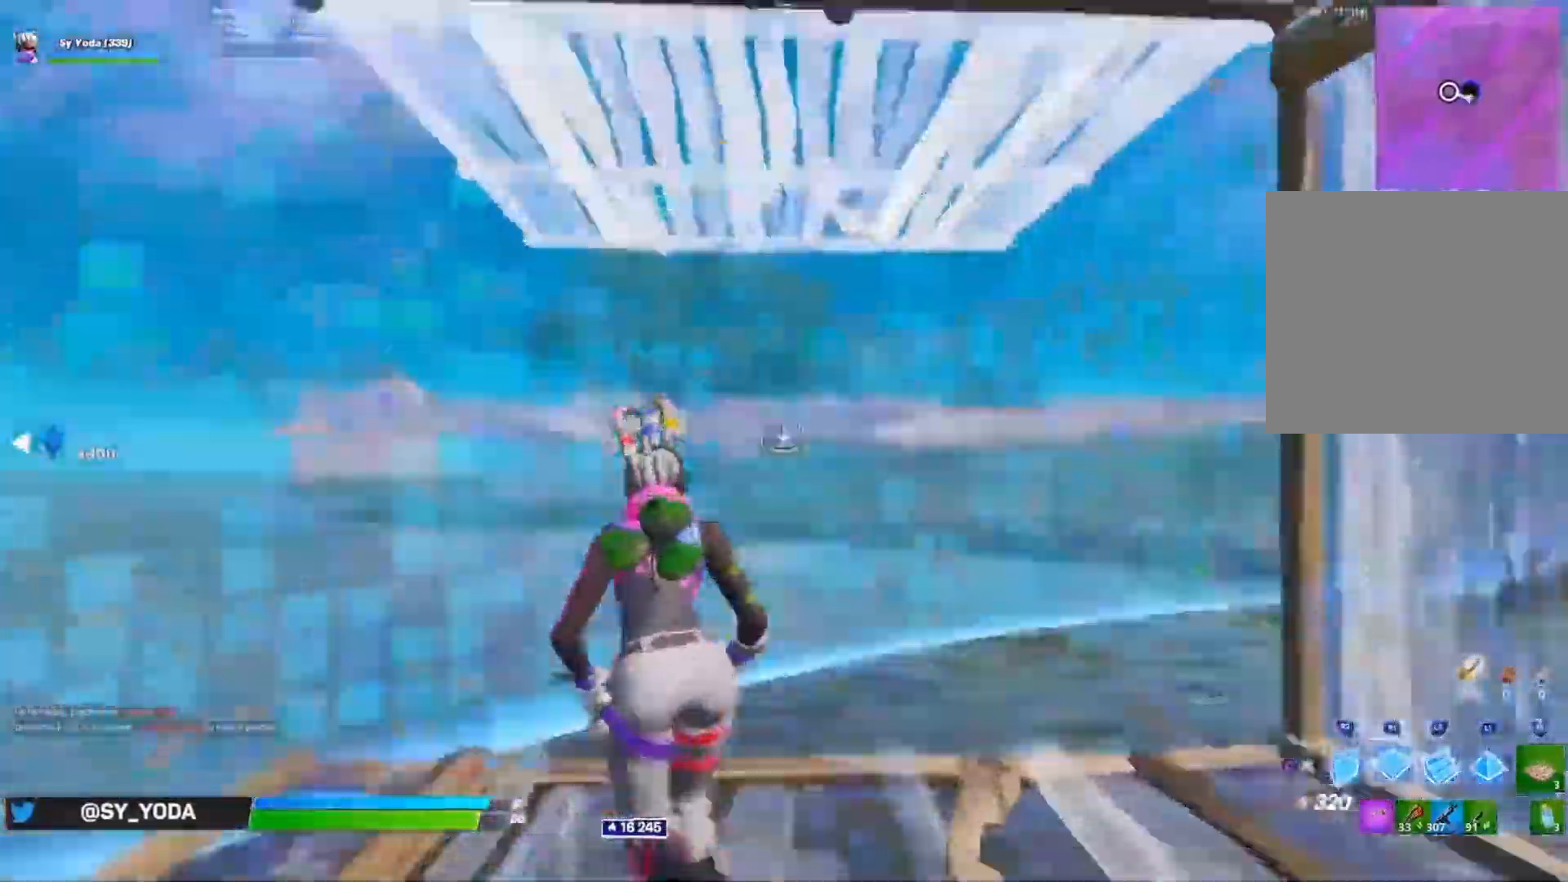
{"buttons": [], "left_stick": "up", "right_stick": "center", "events": [[133, "right_stick", "up-right"], [217, "right_stick", "center"], [283, "right_stick", "up-right"], [450, "right_stick", "center"]]}
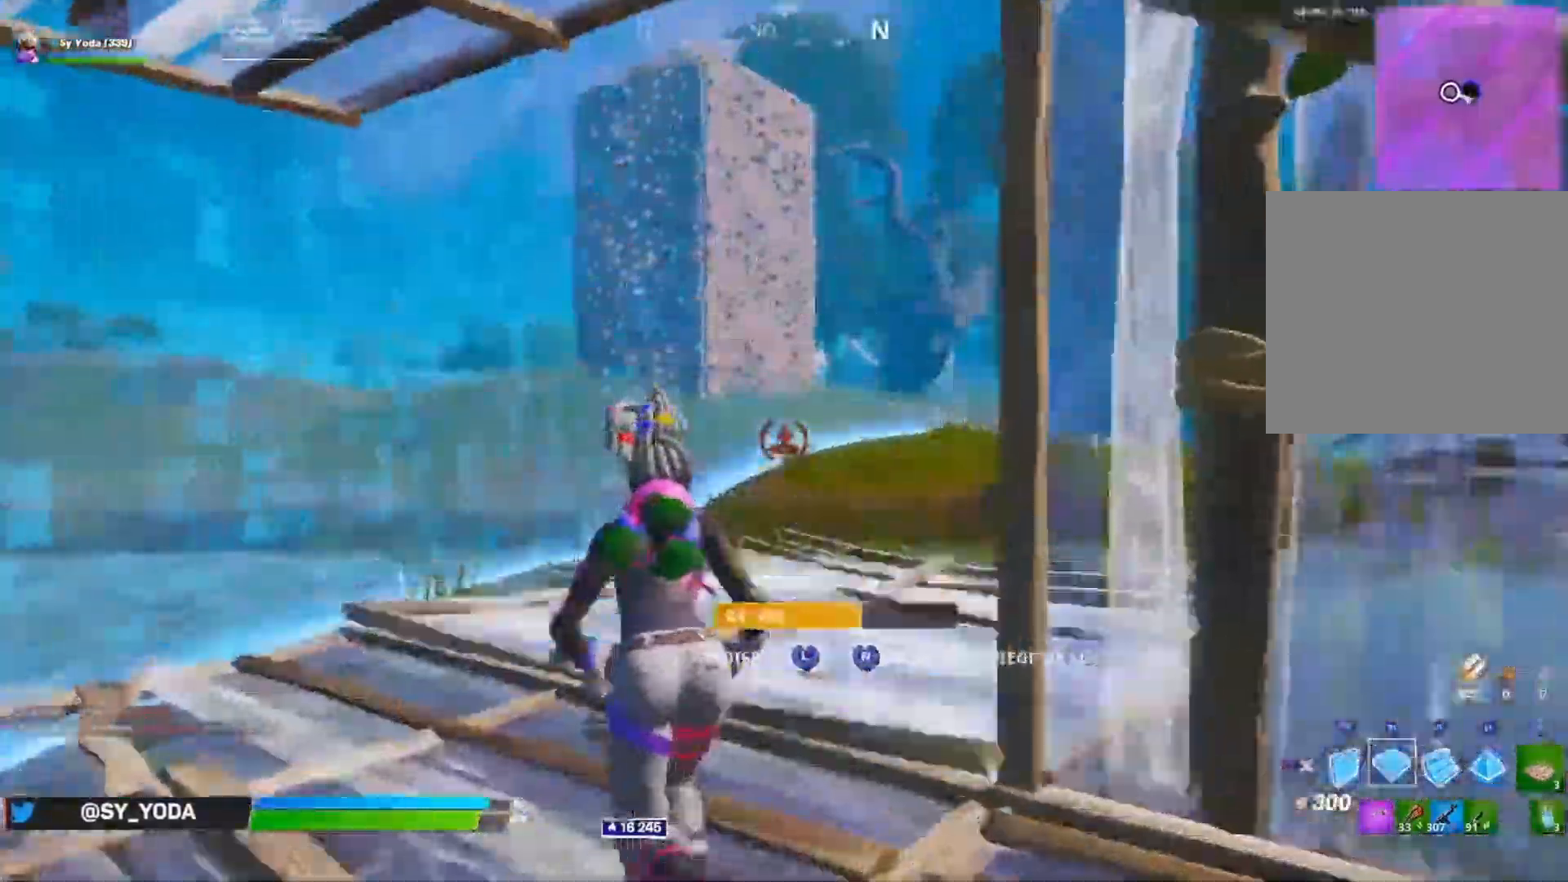
{"buttons": [], "left_stick": "up-left", "right_stick": "up-left", "events": [[33, "right_stick", "right"], [100, "left_stick", "up-left"], [233, "right_stick", "center"], [317, "right_stick", "right"], [383, "R2", "down"], [467, "R2", "up"], [467, "right_stick", "up-left"]]}
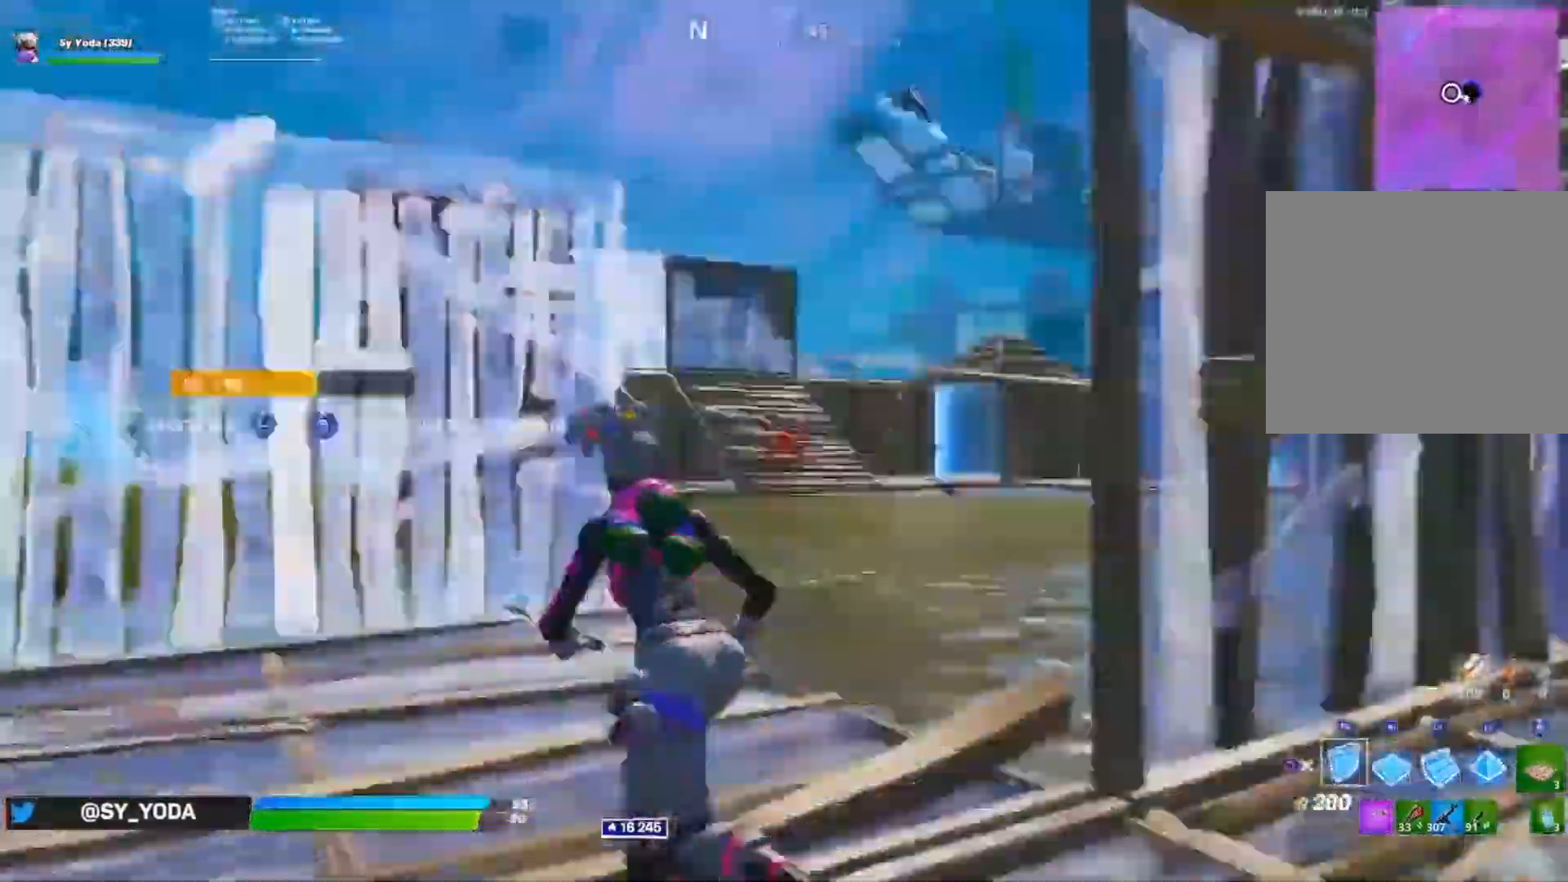
{"buttons": [], "left_stick": "up", "right_stick": "down", "events": [[200, "right_stick", "down-left"], [283, "left_stick", "up"], [317, "right_stick", "down"]]}
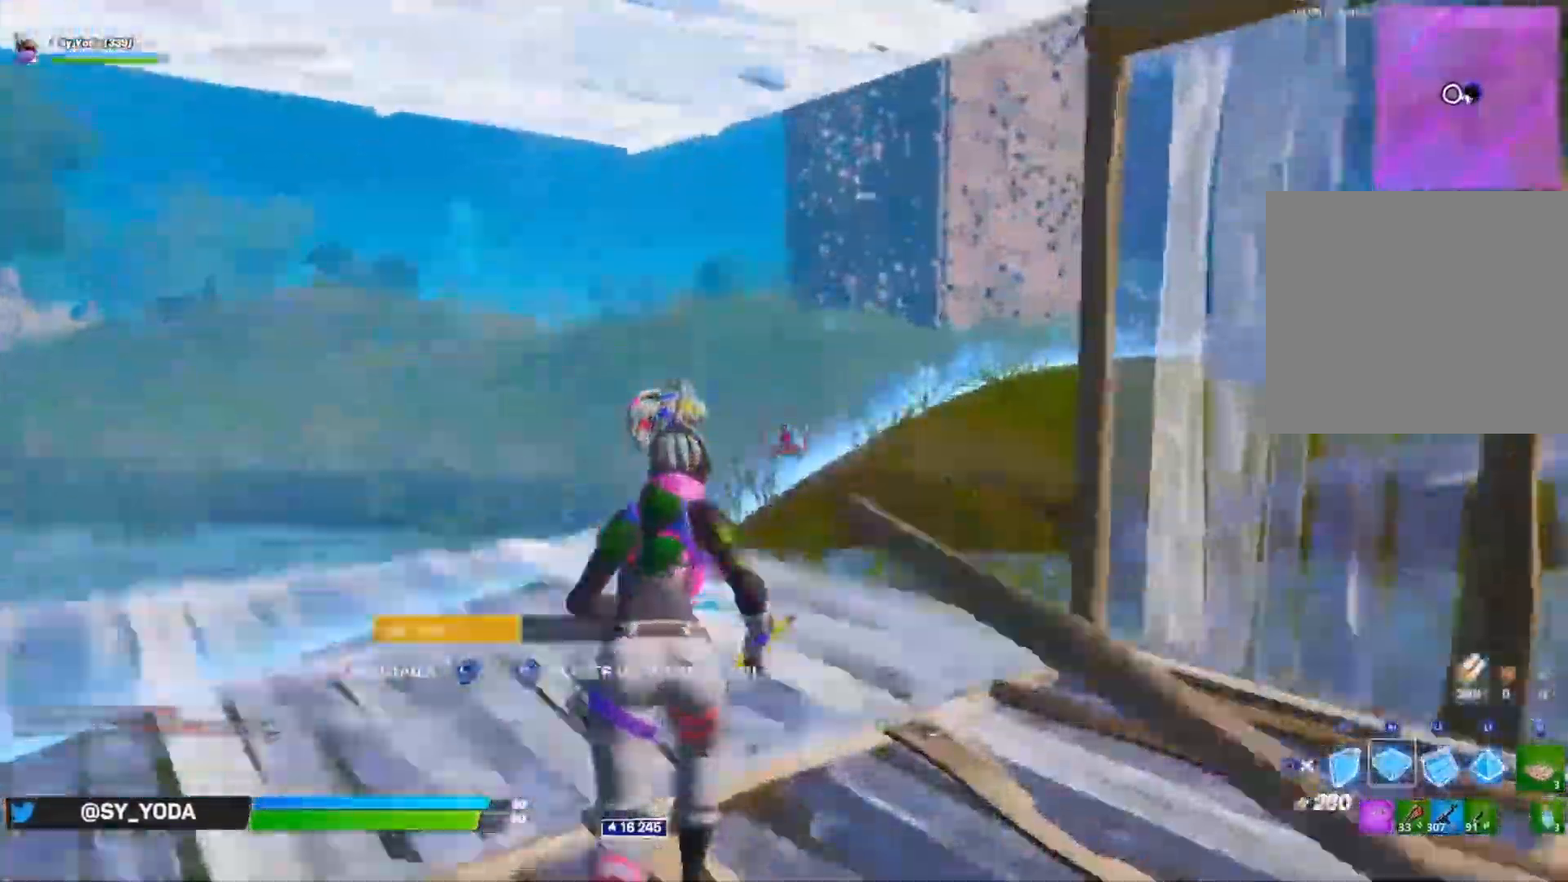
{"buttons": [], "left_stick": "up-left", "right_stick": "up-right", "events": [[167, "right_stick", "right"], [283, "right_stick", "center"], [350, "right_stick", "right"], [417, "left_stick", "up-left"], [467, "right_stick", "up-right"]]}
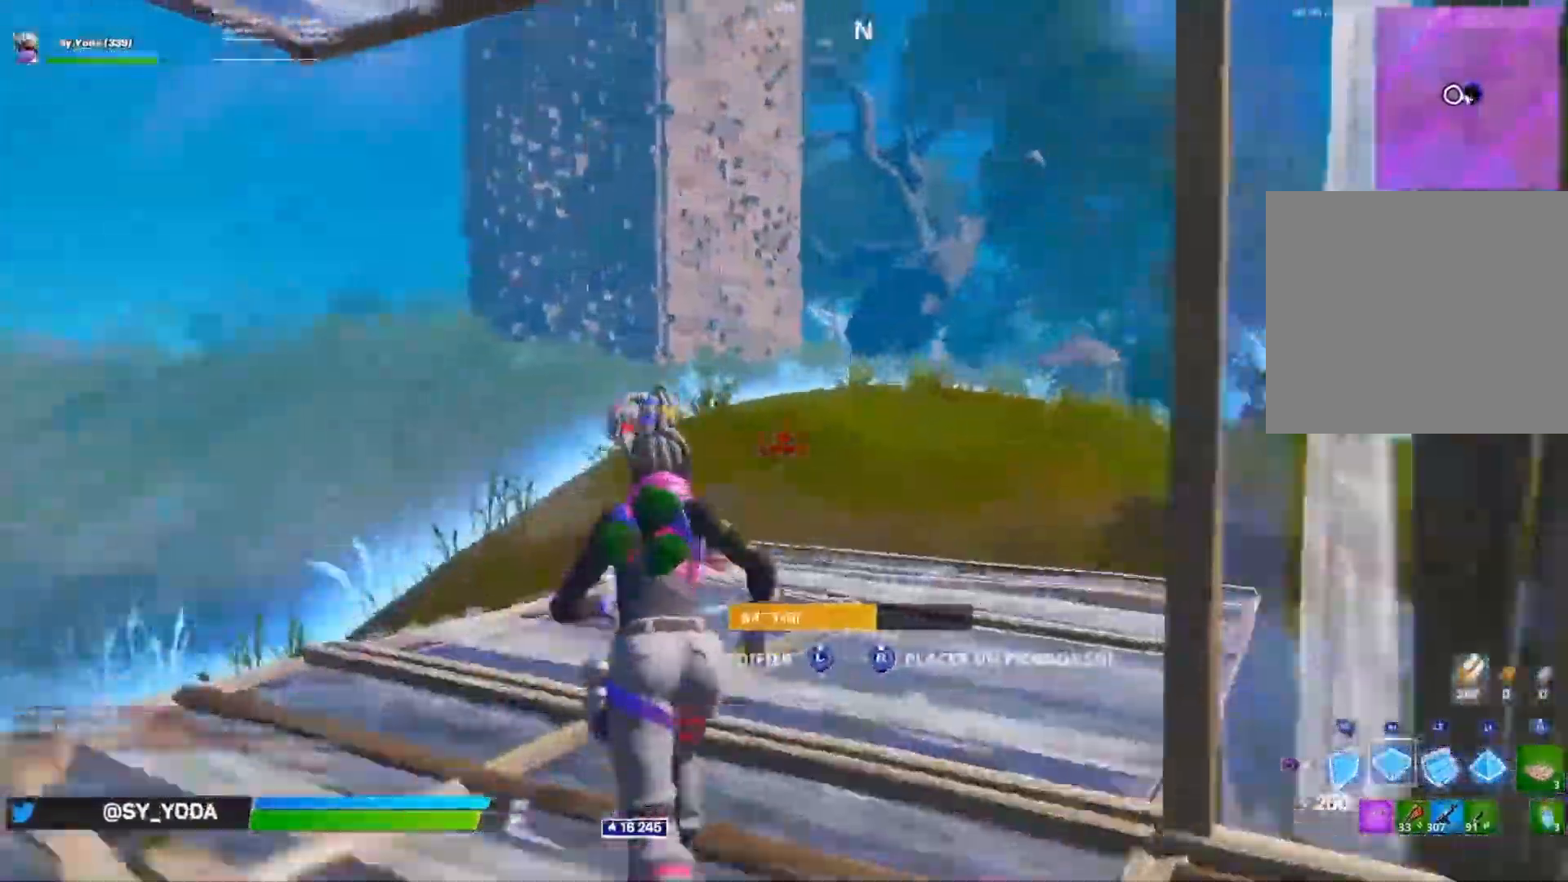
{"buttons": ["TRIANGLE"], "left_stick": "up-left", "right_stick": "center", "events": [[167, "right_stick", "right"], [183, "R2", "down"], [283, "R2", "up"], [300, "right_stick", "up"], [383, "right_stick", "center"], [500, "TRIANGLE", "down"]]}
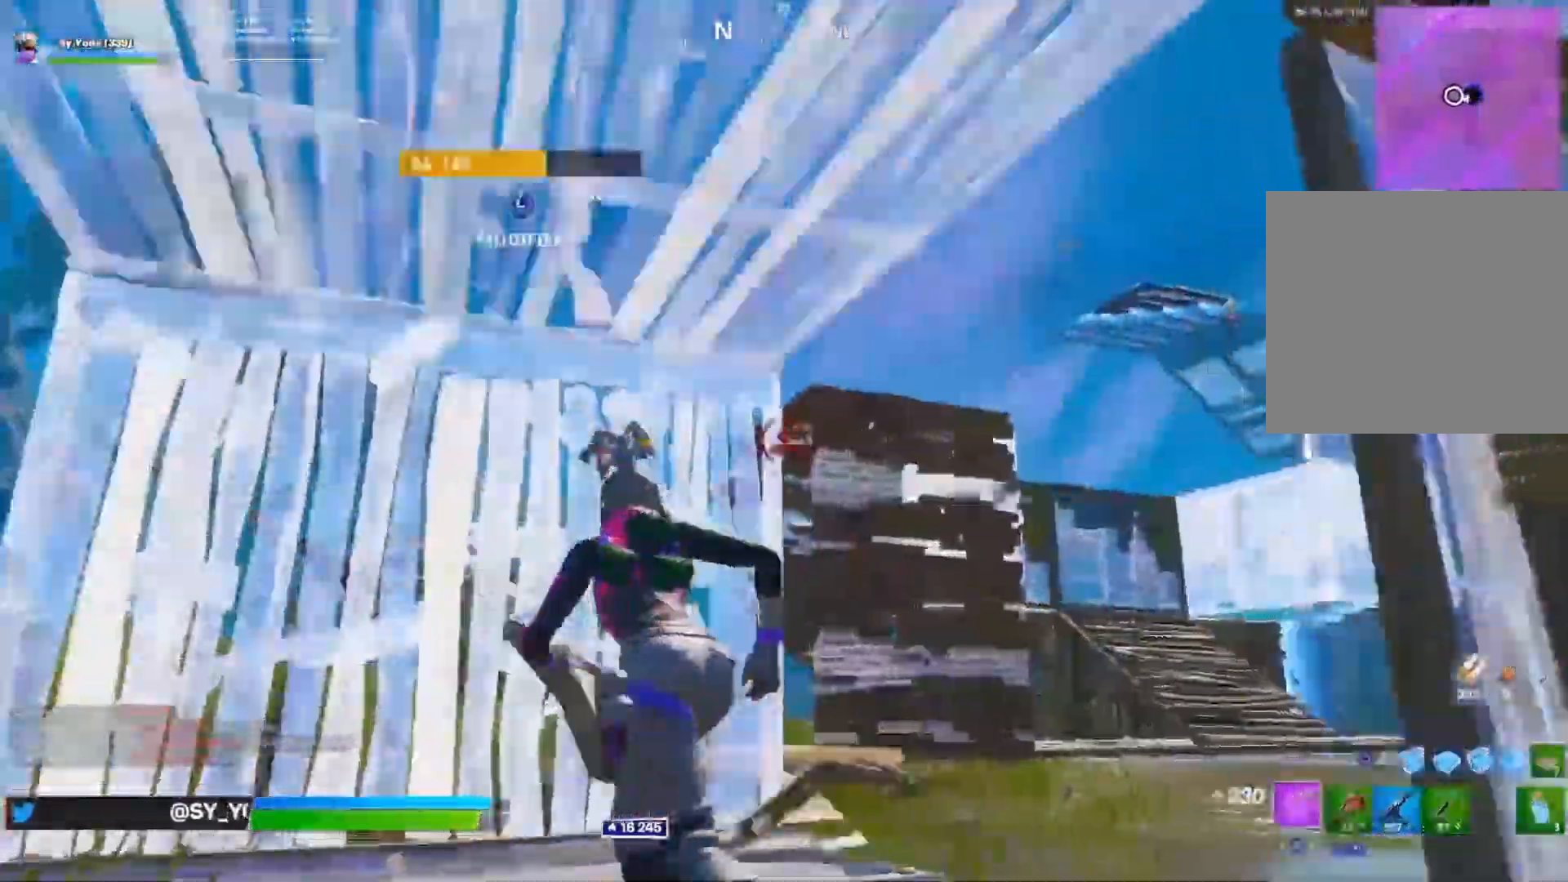
{"buttons": ["CIRCLE"], "left_stick": "down-right", "right_stick": "center", "events": [[67, "TRIANGLE", "up"], [100, "CROSS", "down"], [167, "CROSS", "up"], [167, "right_stick", "down-right"], [200, "left_stick", "down-right"], [300, "CIRCLE", "down"], [367, "CIRCLE", "up"], [367, "right_stick", "center"], [400, "R2", "down"], [450, "CIRCLE", "down"], [500, "R2", "up"]]}
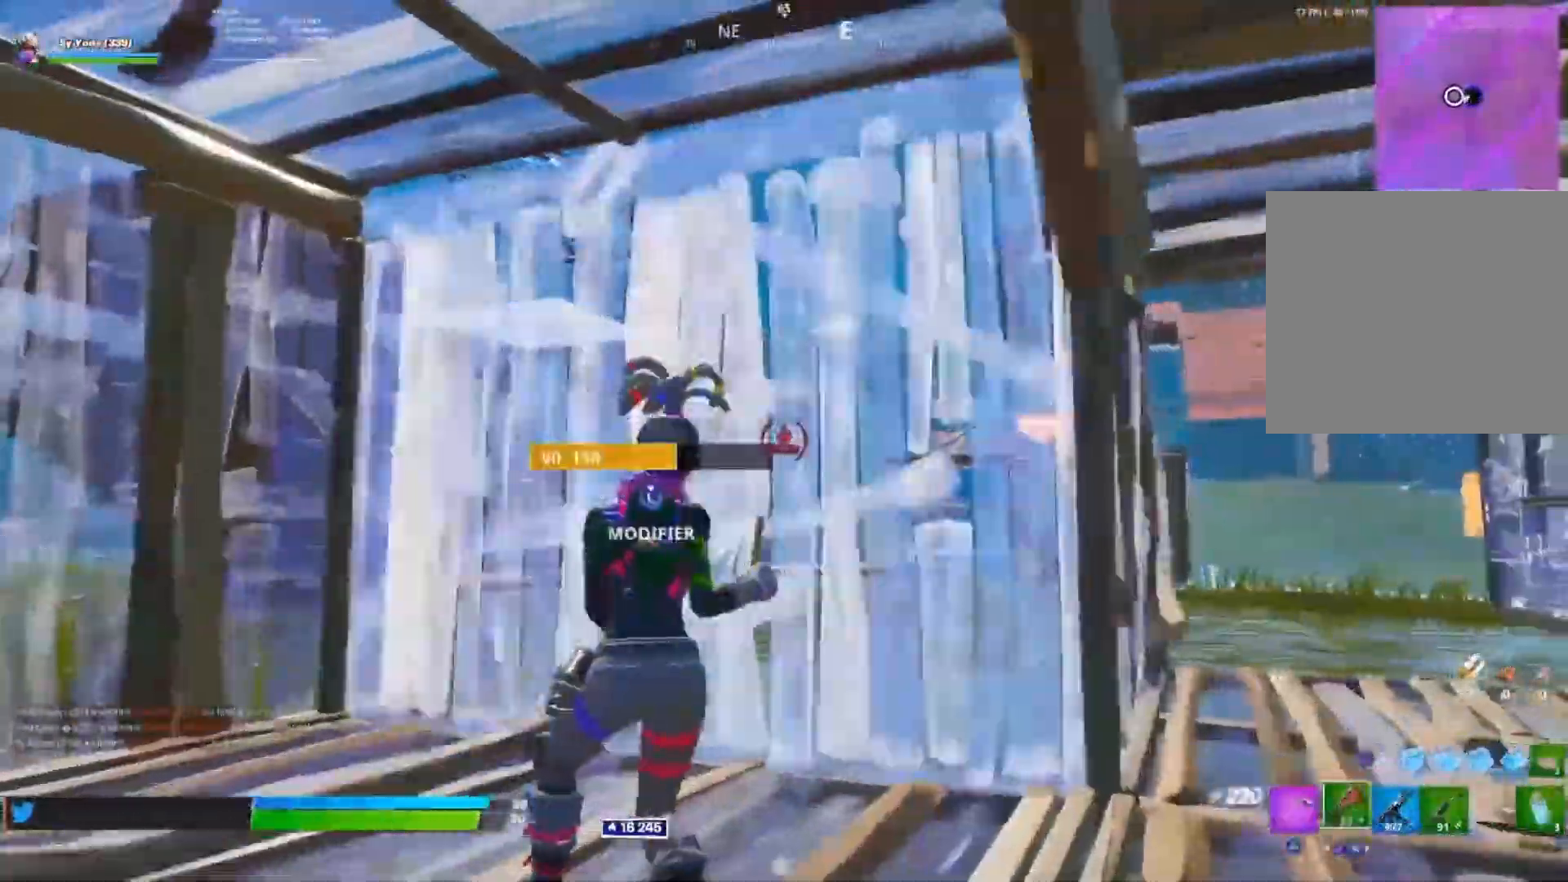
{"buttons": [], "left_stick": "right", "right_stick": "center", "events": [[17, "CIRCLE", "up"], [83, "left_stick", "right"], [183, "right_stick", "down-right"], [300, "right_stick", "center"]]}
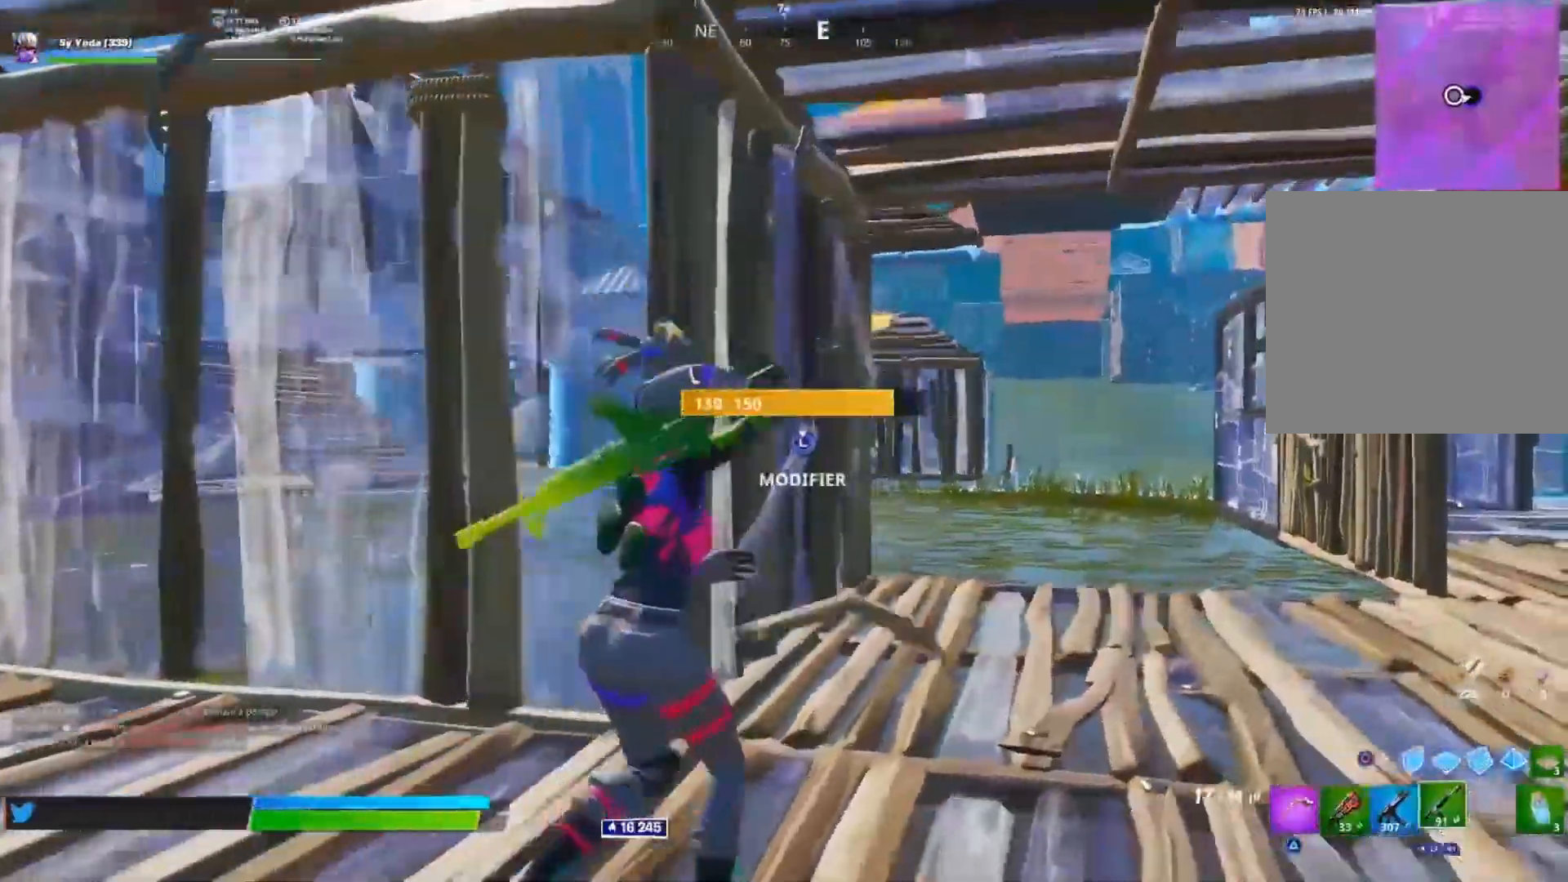
{"buttons": ["L2"], "left_stick": "up-right", "right_stick": "center", "events": [[67, "right_stick", "right"], [133, "left_stick", "up-right"], [150, "right_stick", "center"], [333, "R3", "down"], [350, "right_stick", "down-left"], [417, "L2", "down"], [417, "R3", "up"], [433, "right_stick", "center"]]}
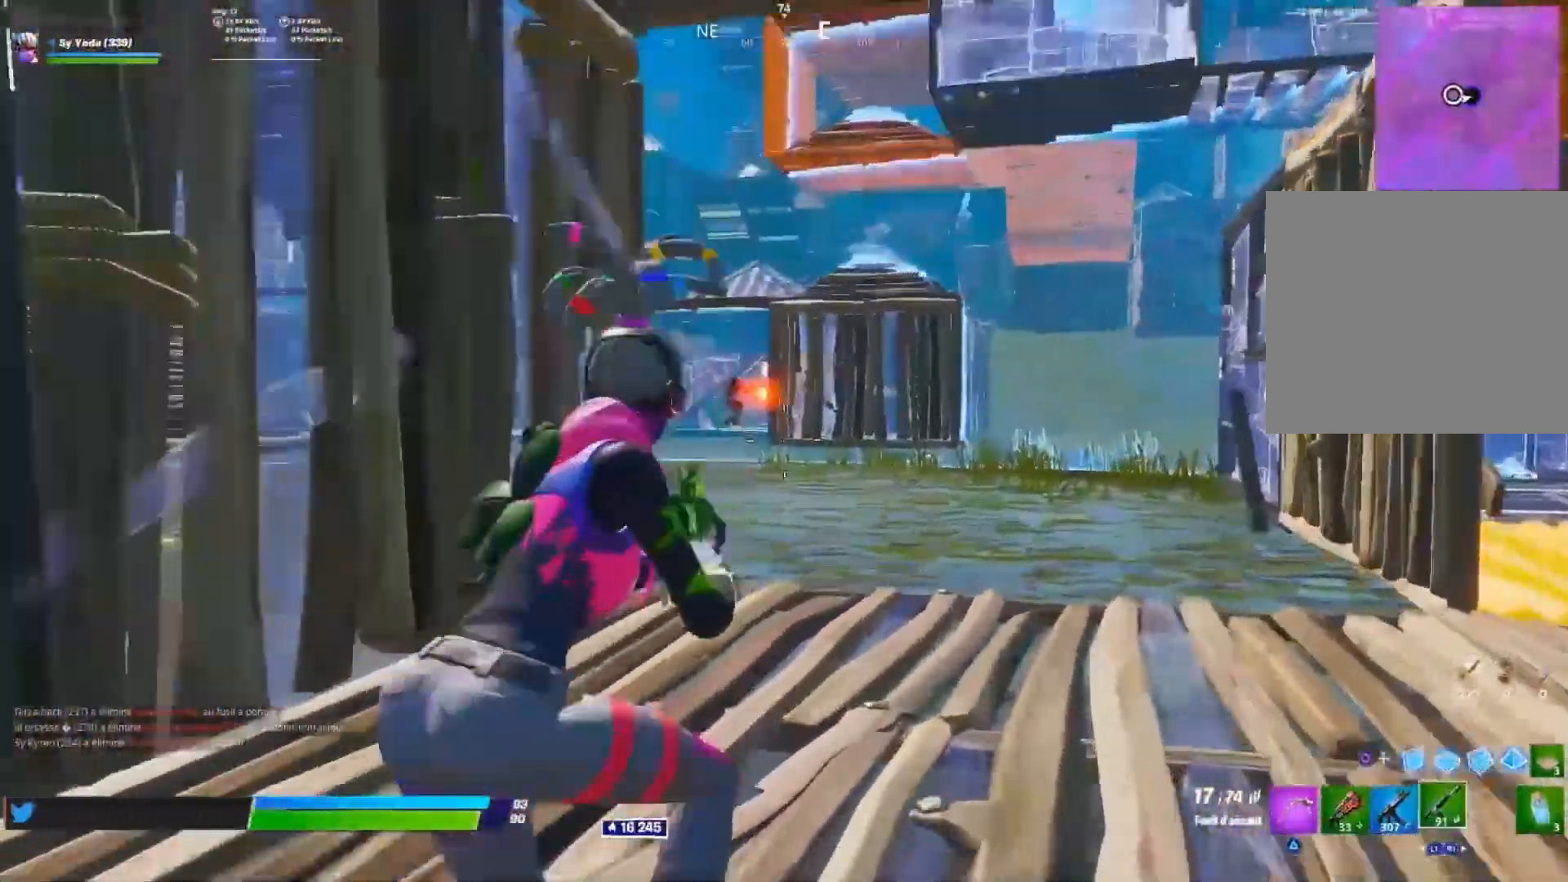
{"buttons": ["L2", "R2"], "left_stick": "left", "right_stick": "left", "events": [[83, "right_stick", "right"], [183, "left_stick", "up-left"], [200, "R2", "down"], [250, "left_stick", "center"], [300, "right_stick", "up-left"], [400, "left_stick", "left"], [450, "right_stick", "left"]]}
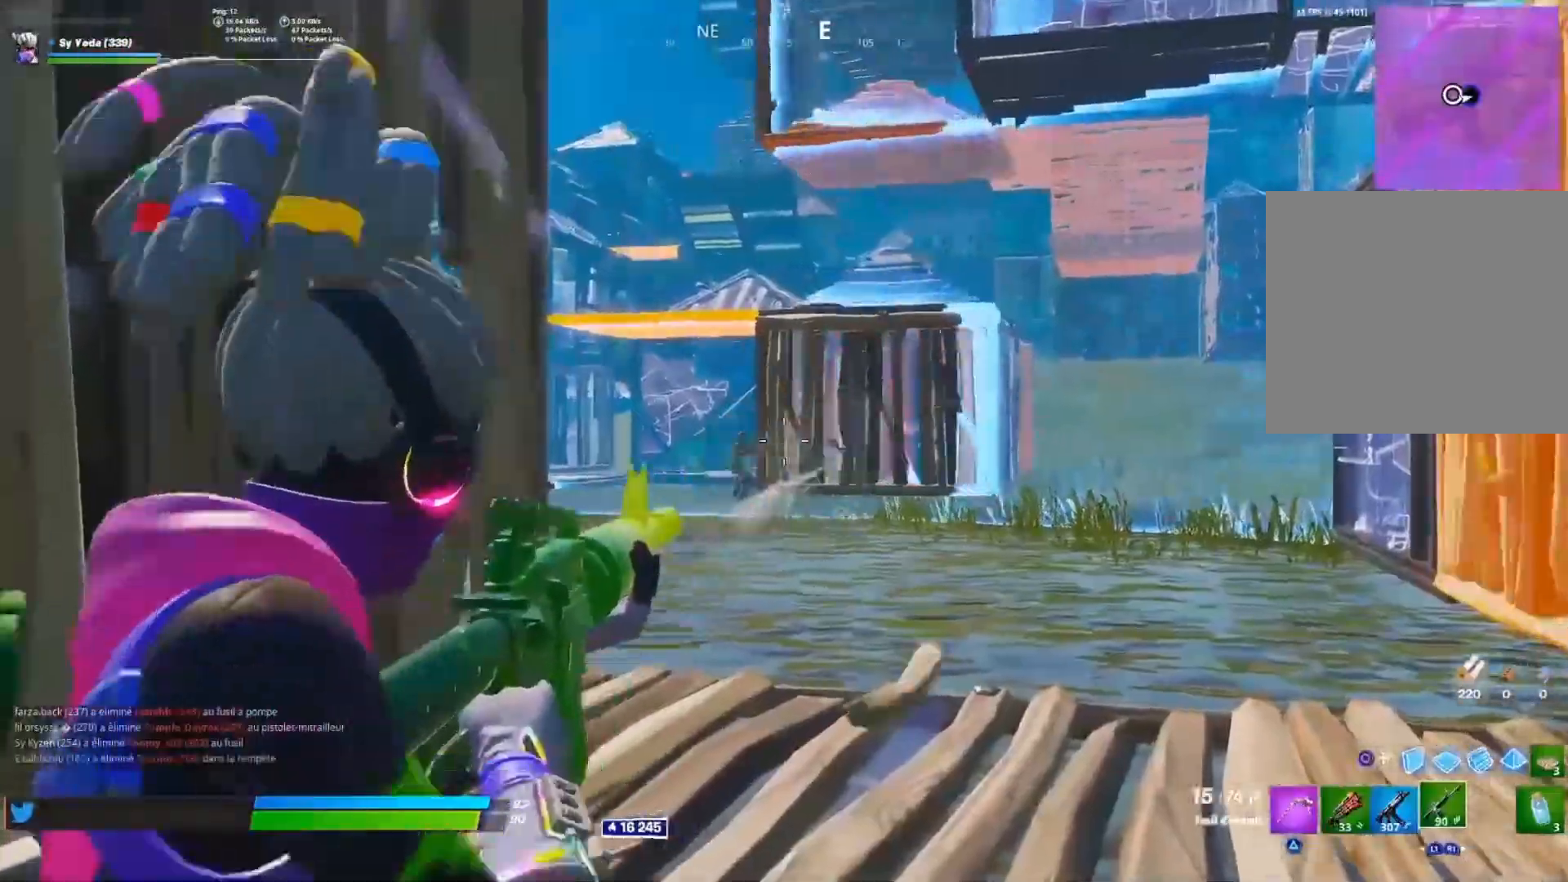
{"buttons": ["L2", "R2"], "left_stick": "center", "right_stick": "down-left", "events": [[33, "right_stick", "down-left"], [83, "L2", "up"], [83, "left_stick", "center"], [150, "left_stick", "right"], [233, "left_stick", "center"], [250, "L2", "down"]]}
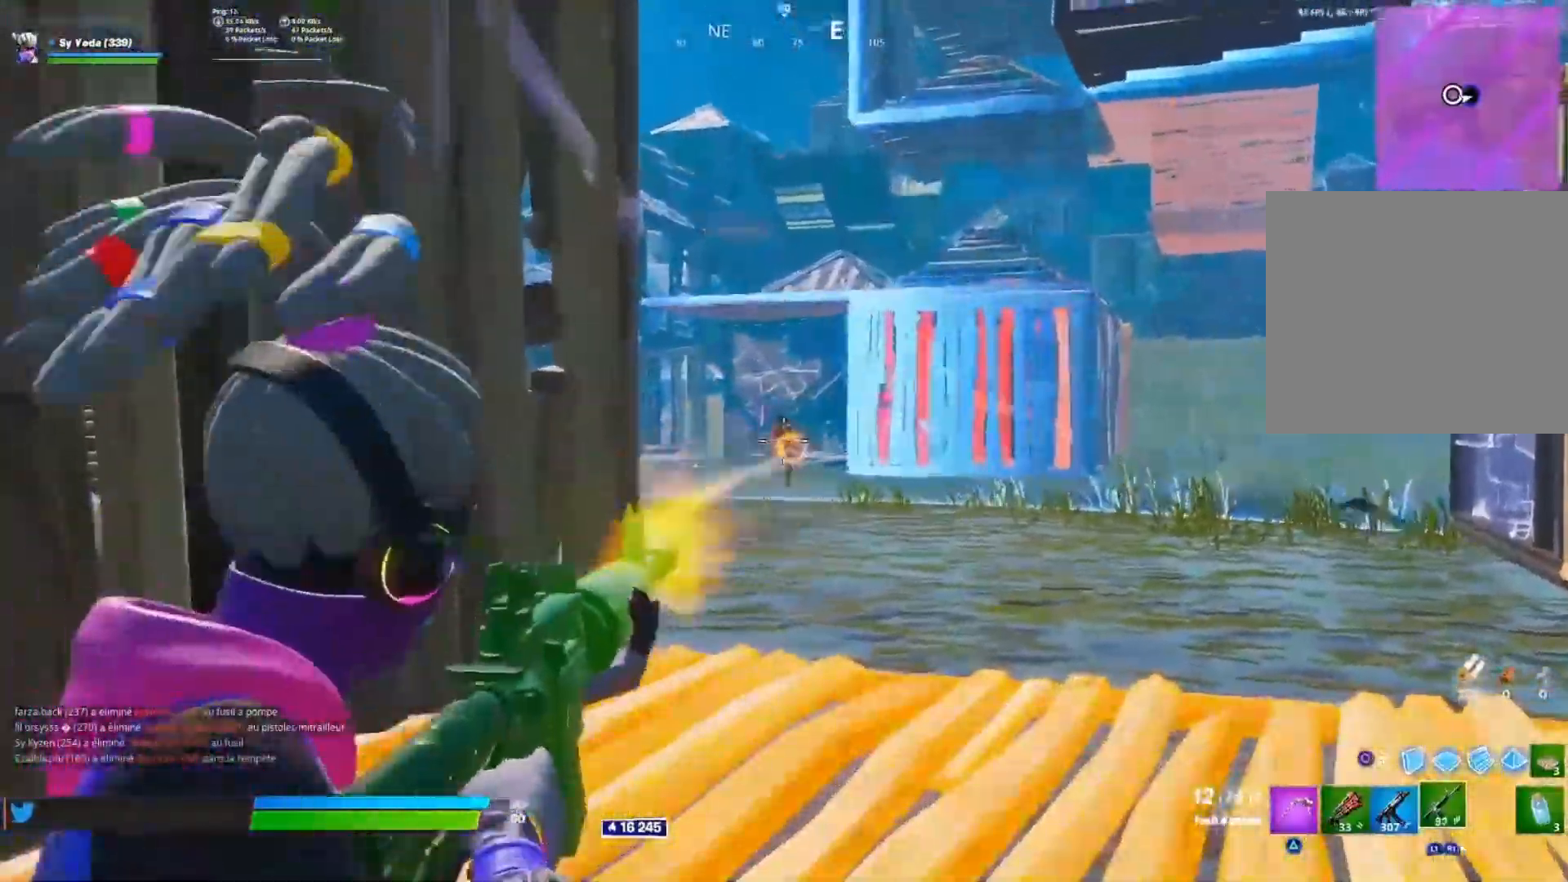
{"buttons": ["L2", "R2"], "left_stick": "center", "right_stick": "down-left", "events": [[67, "right_stick", "up-left"], [250, "right_stick", "center"], [317, "right_stick", "left"], [400, "right_stick", "down-left"]]}
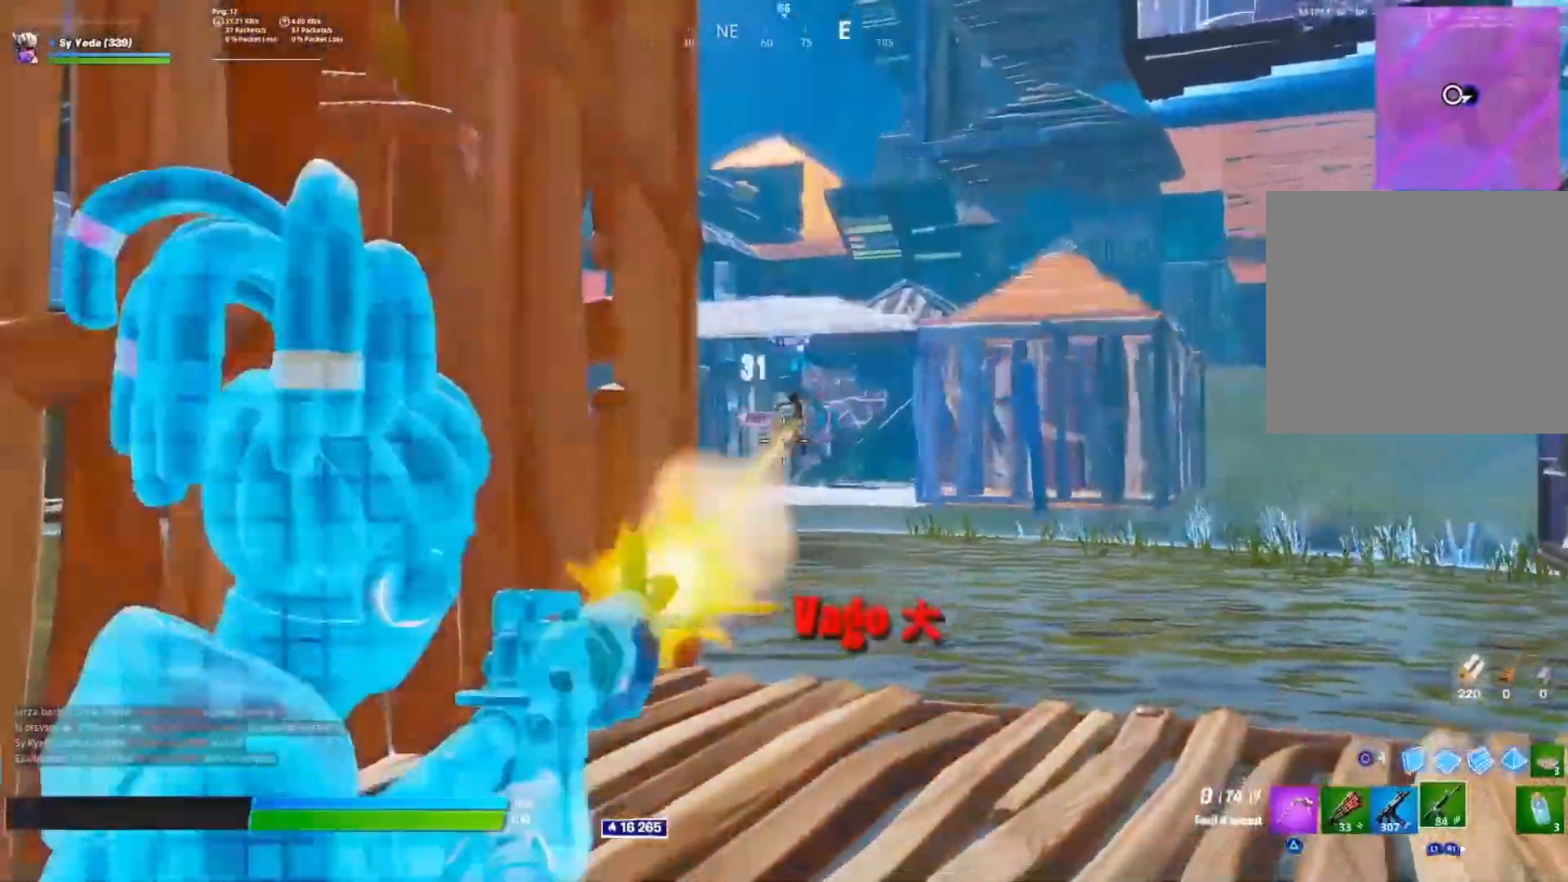
{"buttons": ["L2"], "left_stick": "right", "right_stick": "up", "events": [[67, "left_stick", "right"], [200, "right_stick", "down-right"], [233, "R2", "up"], [267, "left_stick", "center"], [283, "L2", "up"], [317, "right_stick", "center"], [383, "right_stick", "up"], [400, "L2", "down"], [483, "left_stick", "right"]]}
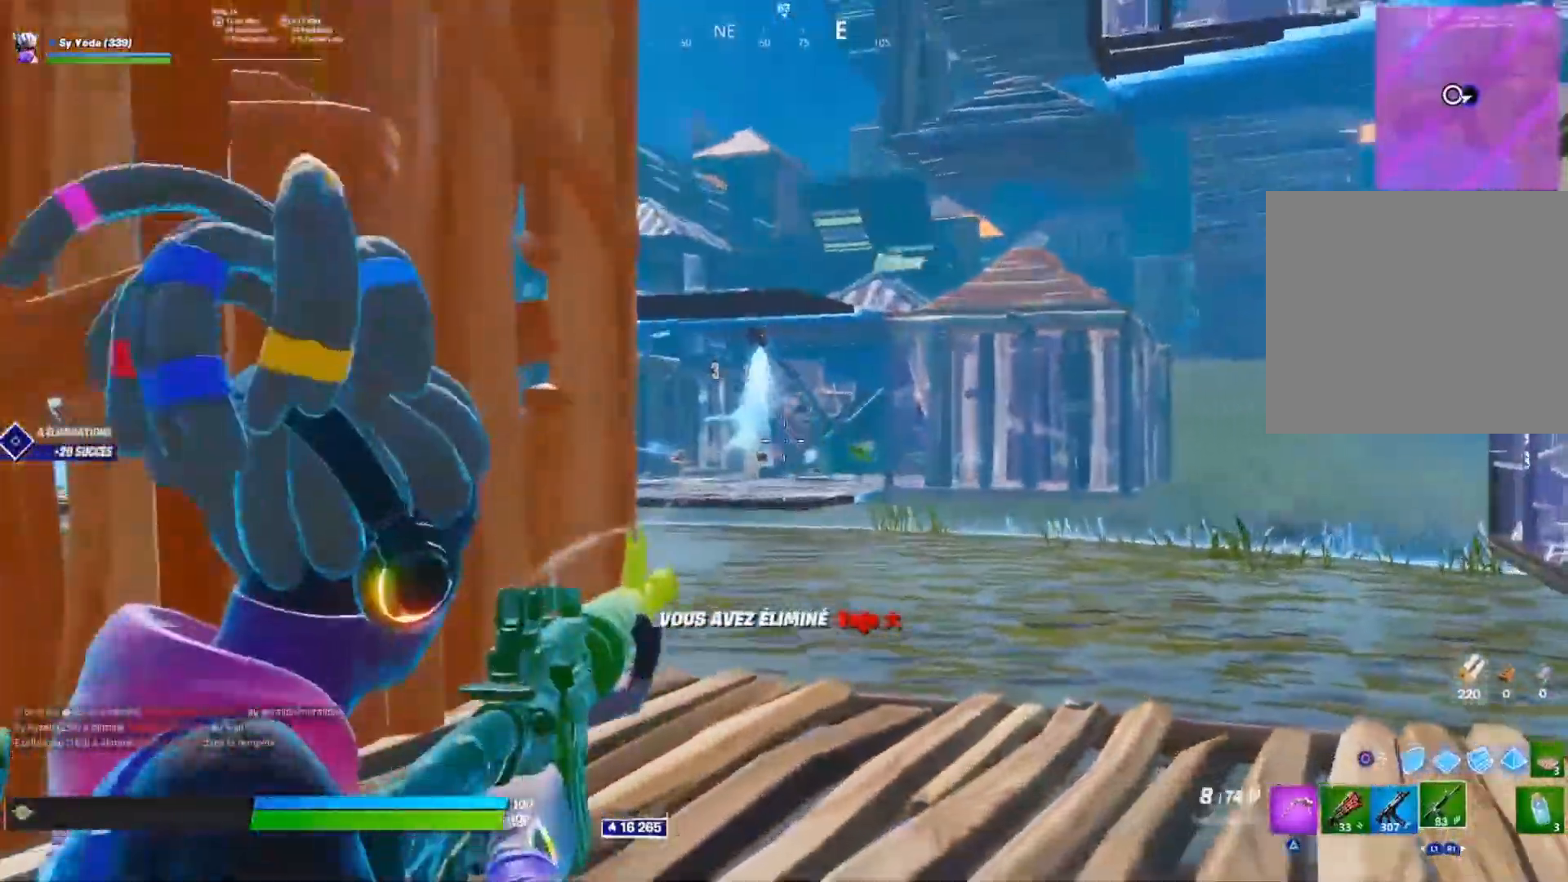
{"buttons": ["L2", "R2"], "left_stick": "right", "right_stick": "down", "events": [[50, "left_stick", "up-right"], [100, "right_stick", "center"], [150, "right_stick", "up"], [167, "R2", "down"], [200, "left_stick", "center"], [350, "left_stick", "right"], [400, "right_stick", "down"]]}
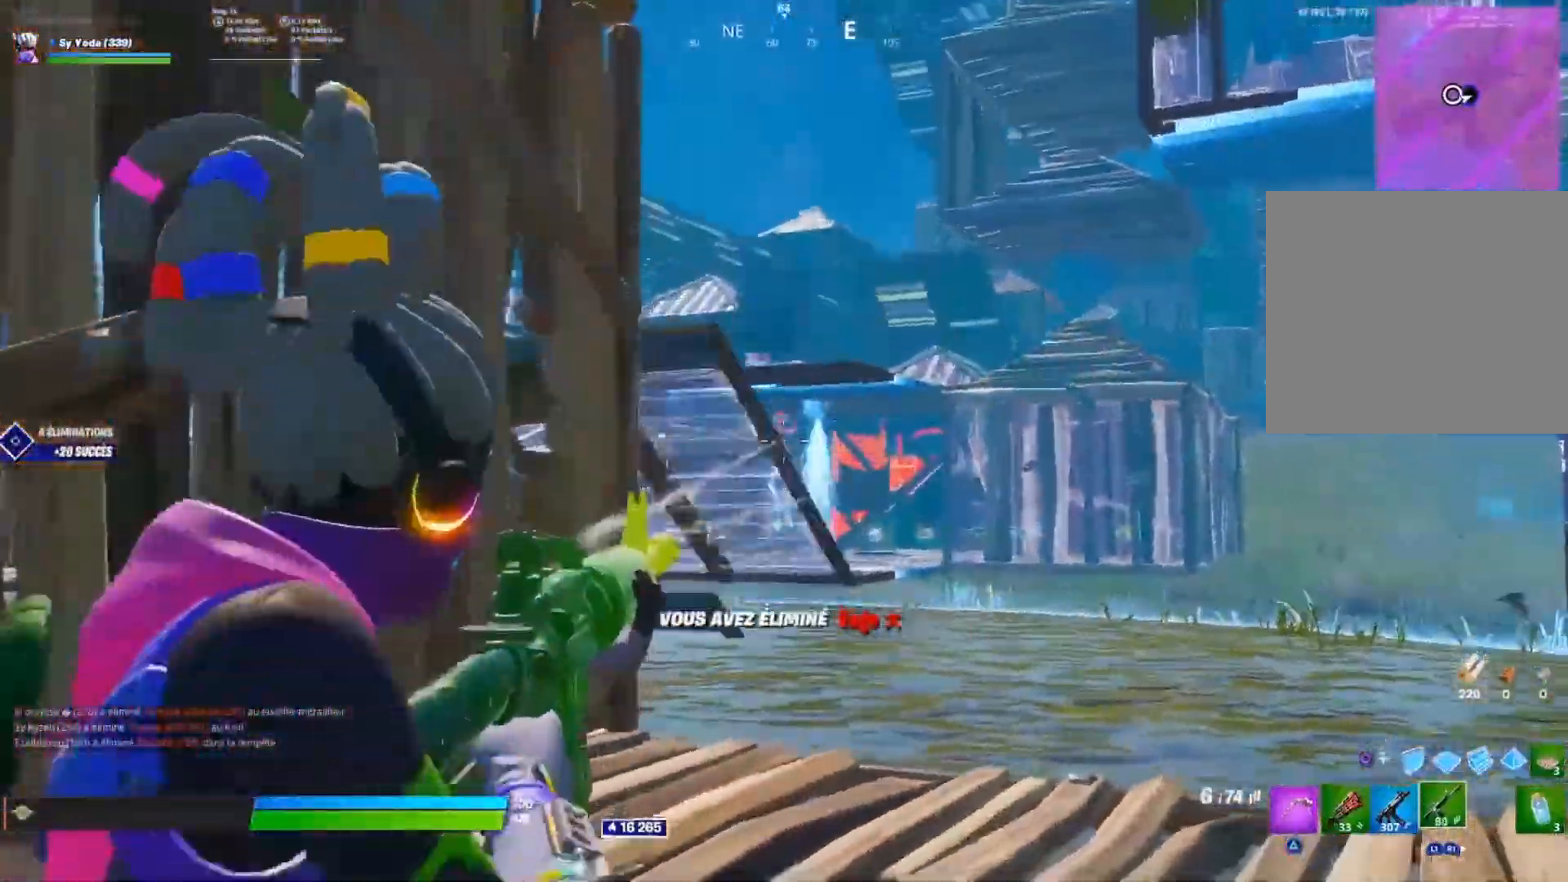
{"buttons": ["L2"], "left_stick": "down-right", "right_stick": "right", "events": [[100, "right_stick", "down-left"], [267, "R3", "down"], [300, "L2", "up"], [300, "left_stick", "down-right"], [333, "R3", "up"], [350, "right_stick", "right"], [400, "R2", "up"], [433, "L2", "down"]]}
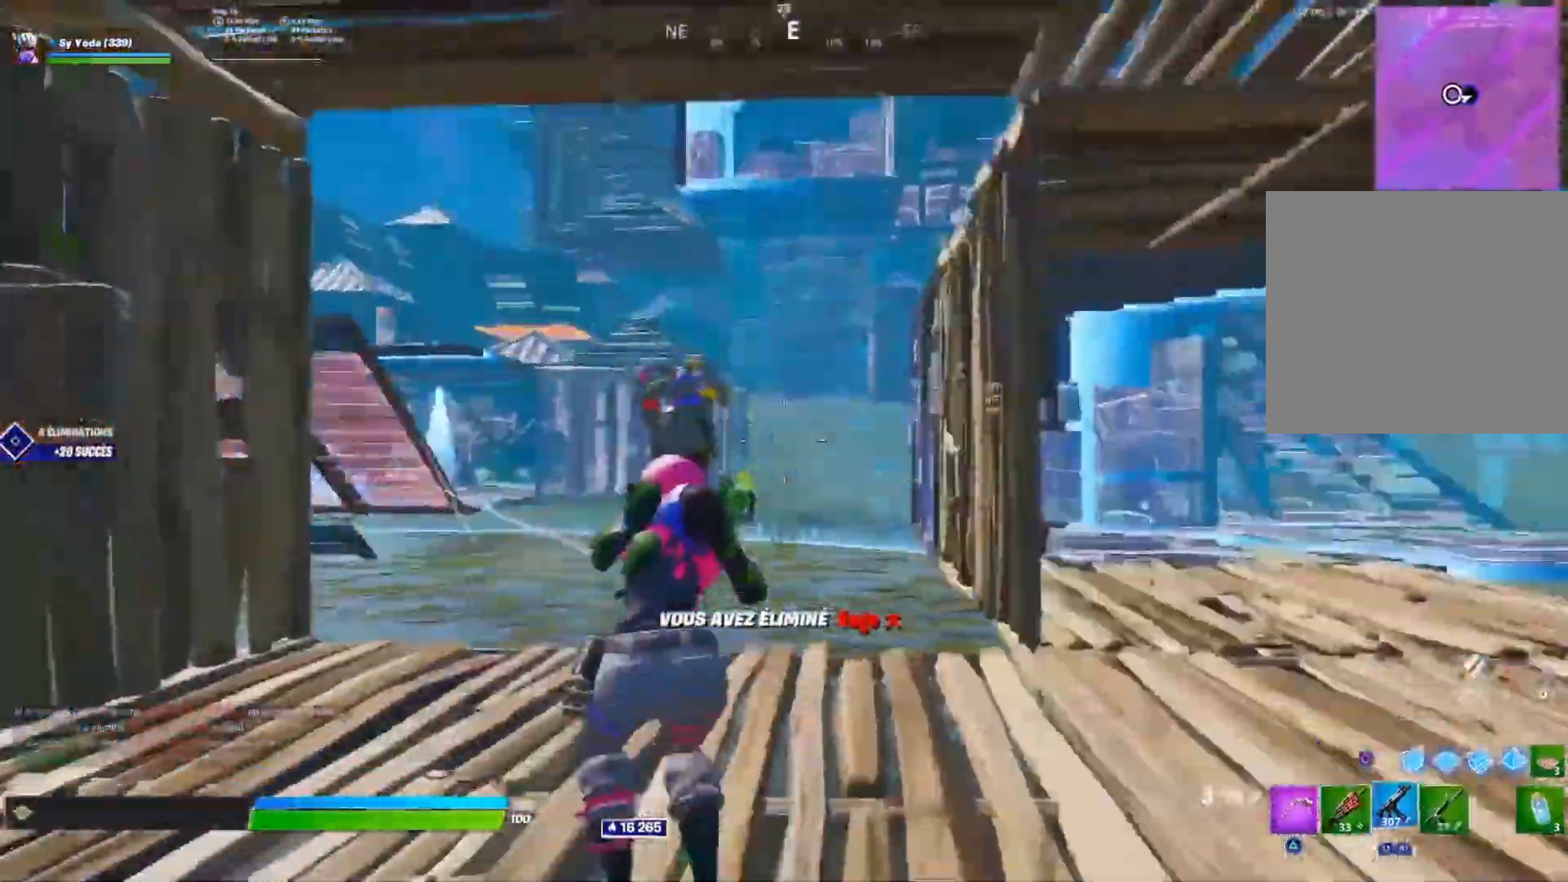
{"buttons": ["CIRCLE"], "left_stick": "down-left", "right_stick": "up", "events": [[17, "right_stick", "center"], [33, "L2", "up"], [50, "left_stick", "down-left"], [133, "right_stick", "right"], [300, "right_stick", "up-right"], [383, "right_stick", "up"], [483, "CIRCLE", "down"]]}
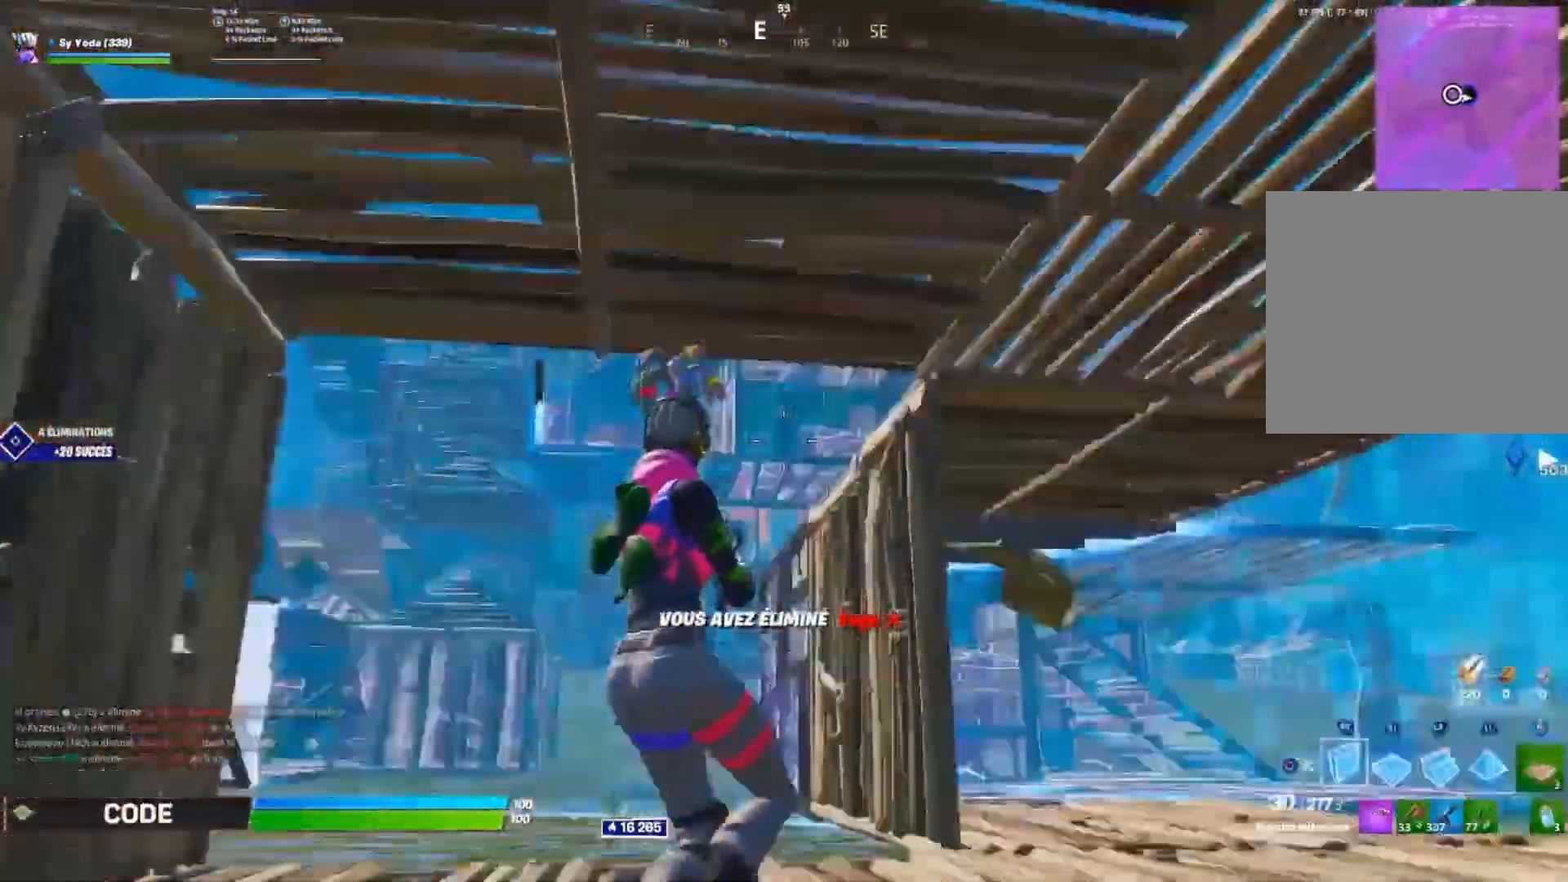
{"buttons": ["R2"], "left_stick": "down-right", "right_stick": "down-right", "events": [[17, "right_stick", "center"], [67, "CIRCLE", "up"], [83, "right_stick", "down-right"], [100, "R2", "down"], [150, "left_stick", "down-right"], [167, "right_stick", "up-right"], [250, "right_stick", "center"], [383, "R2", "up"], [467, "right_stick", "down-right"], [483, "R2", "down"]]}
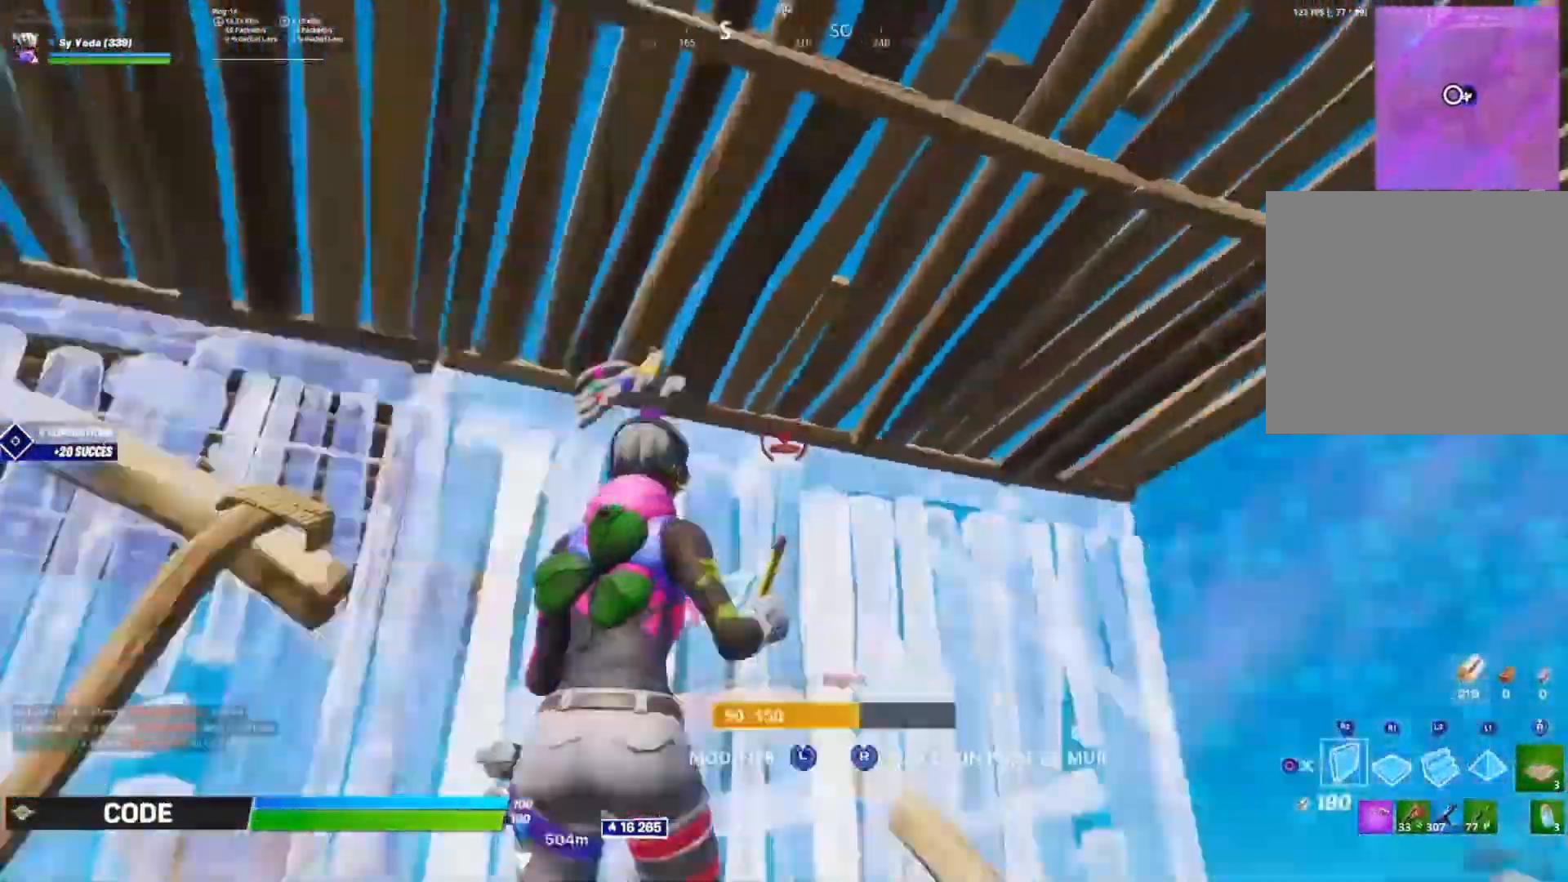
{"buttons": [], "left_stick": "up-right", "right_stick": "right", "events": [[50, "left_stick", "up-right"], [117, "left_stick", "up"], [183, "right_stick", "center"], [233, "CIRCLE", "down"], [283, "R2", "up"], [317, "CIRCLE", "up"], [317, "left_stick", "up-right"], [433, "right_stick", "right"]]}
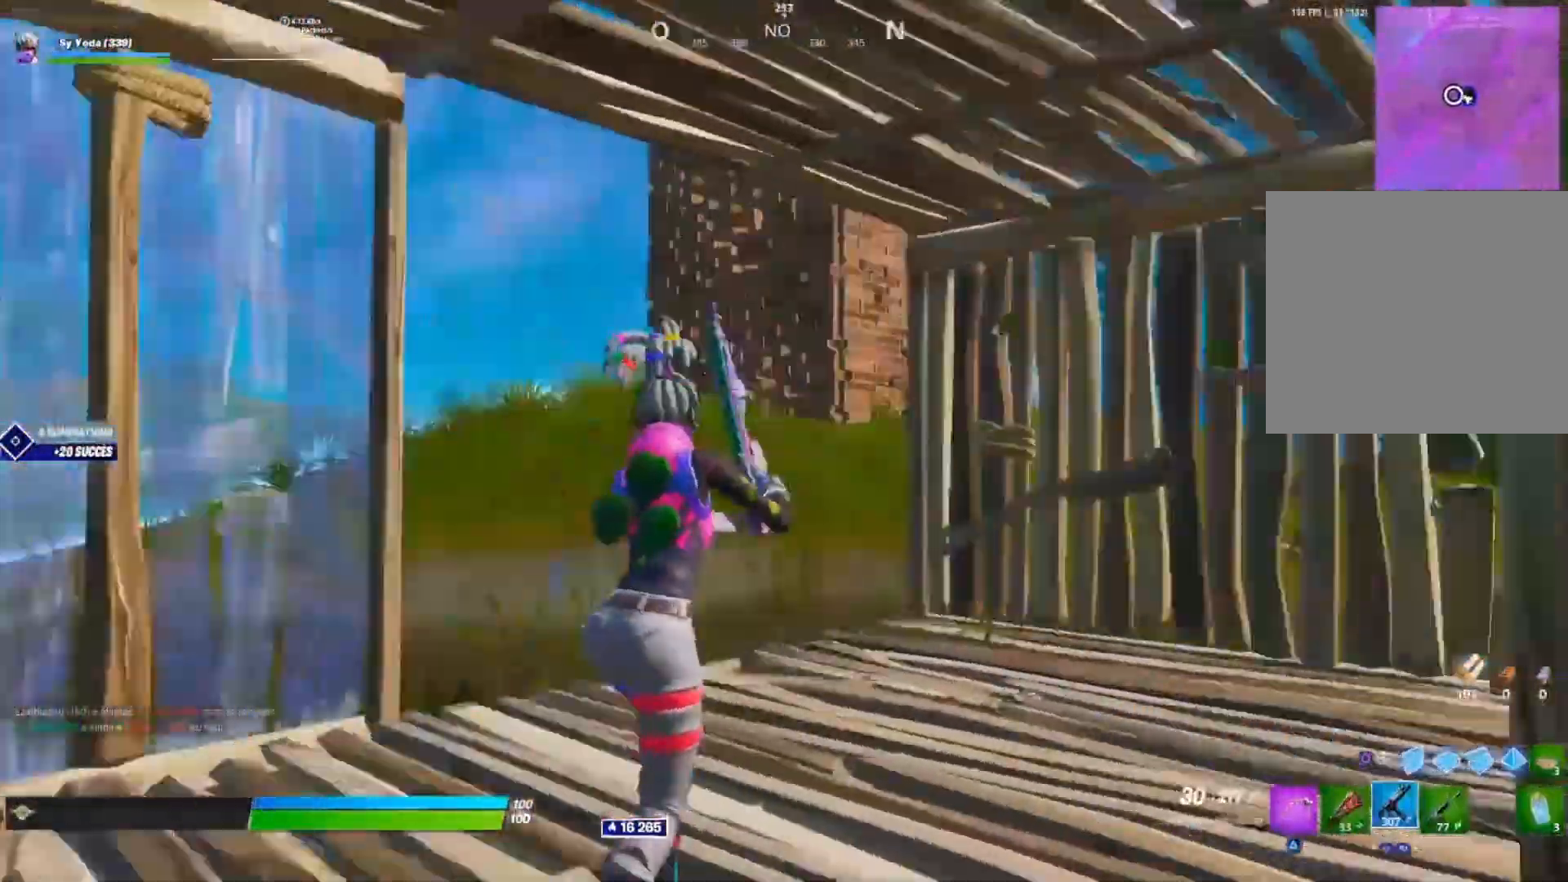
{"buttons": [], "left_stick": "up", "right_stick": "center", "events": [[33, "right_stick", "center"], [183, "CIRCLE", "down"], [183, "right_stick", "left"], [267, "CIRCLE", "up"], [283, "right_stick", "center"], [300, "R2", "down"], [367, "CIRCLE", "down"], [400, "R2", "up"], [417, "CIRCLE", "up"], [500, "left_stick", "up"]]}